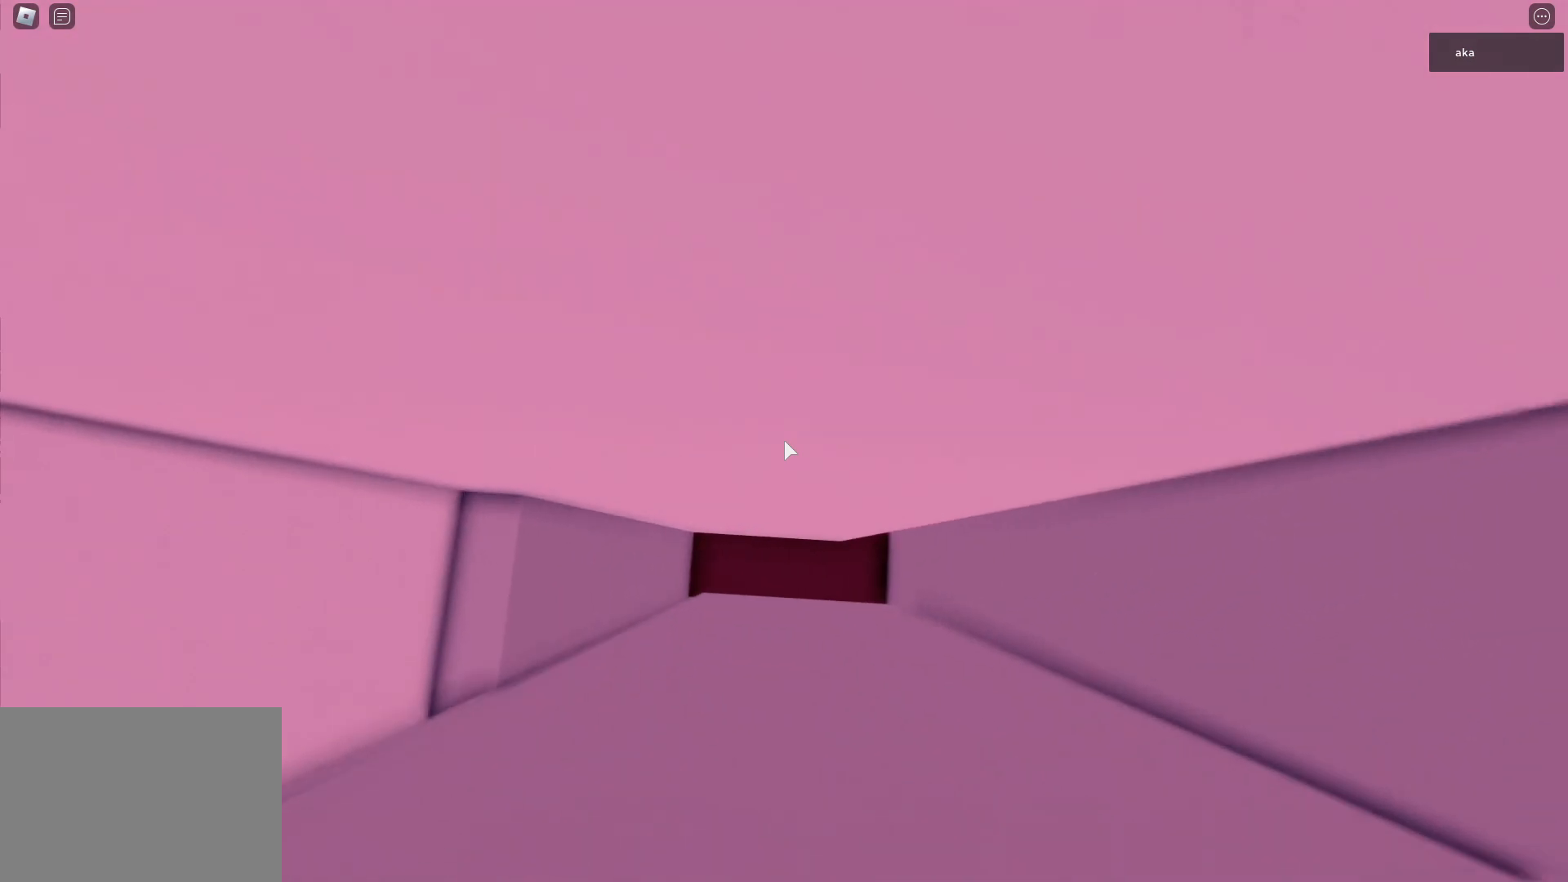
Gameplay with keyboard; each line is a JSON object with the keys held at the frame after it. "events" lists presses ("down") and releases ("up") of "a", "d", "s", "shift", "space" and "w" between this image and that frame as [ms after this image, input, new state], when the widget could be followed in between. No other keys are recorded. Mouse input is not recorded.
{"keys": ["a"], "events": [[117, "w", "down"], [150, "a", "down"], [217, "d", "up"], [300, "w", "up"]]}
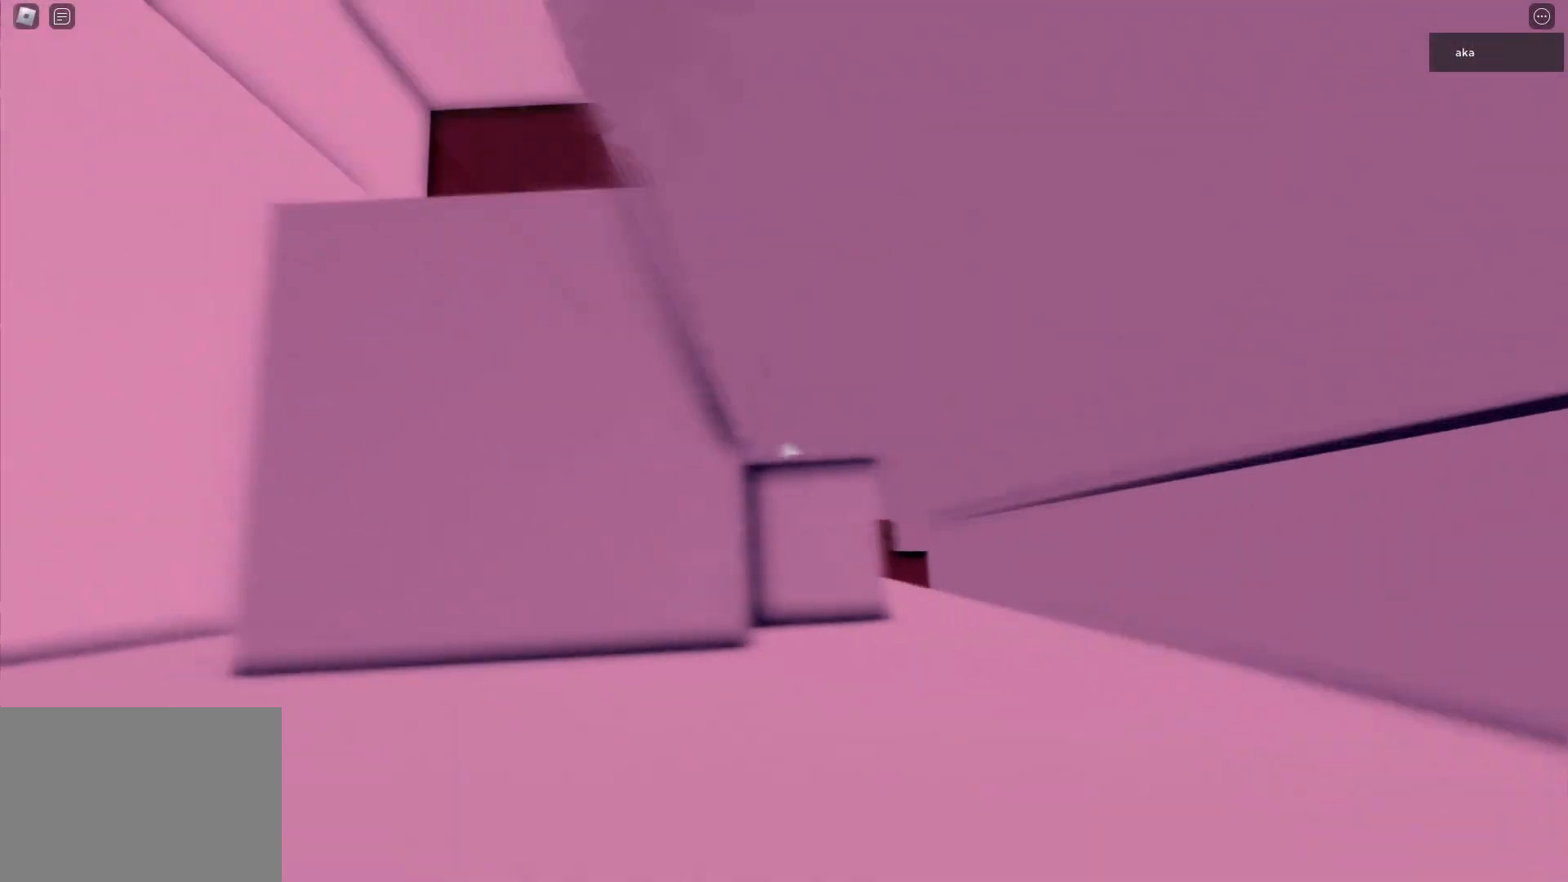
{"keys": [], "events": [[133, "a", "up"], [267, "d", "down"], [367, "d", "up"]]}
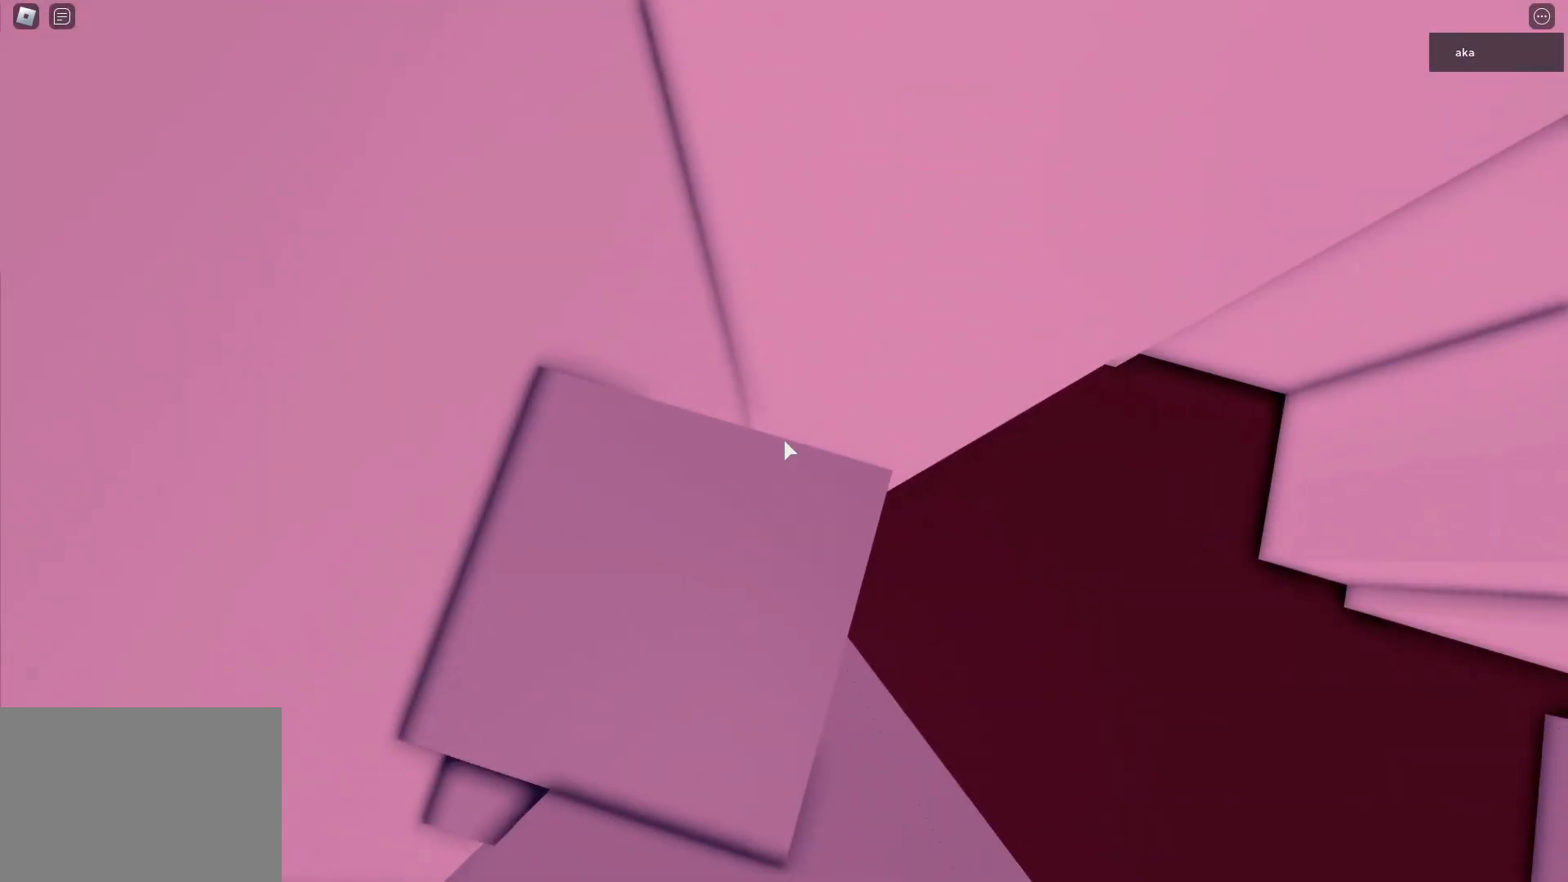
{"keys": [], "events": [[100, "s", "down"], [333, "s", "up"]]}
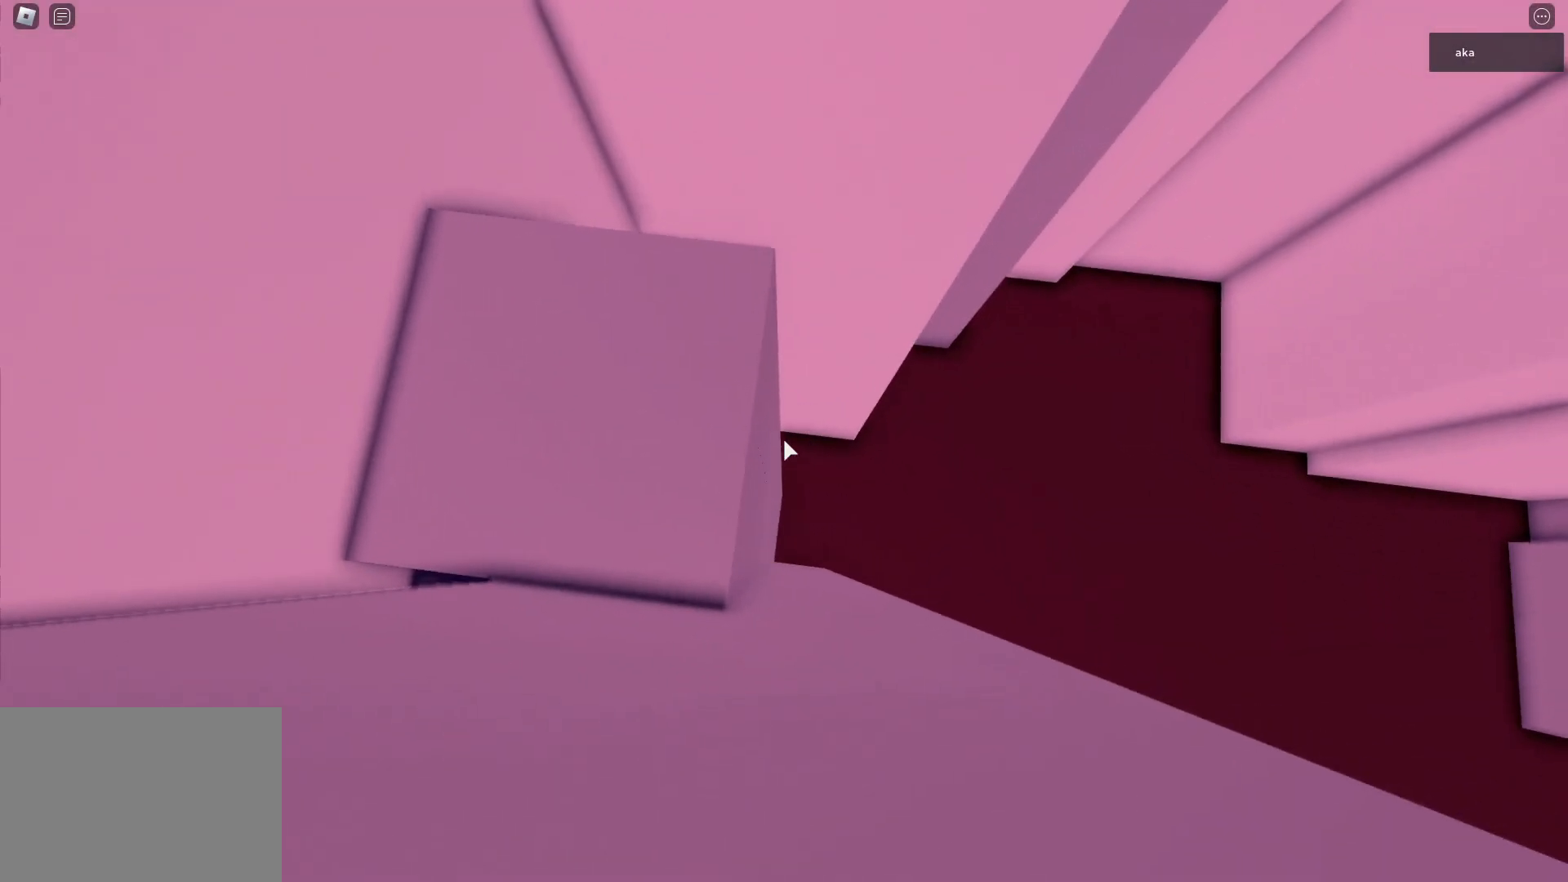
{"keys": ["space"], "events": [[117, "w", "down"], [217, "w", "up"], [450, "space", "down"]]}
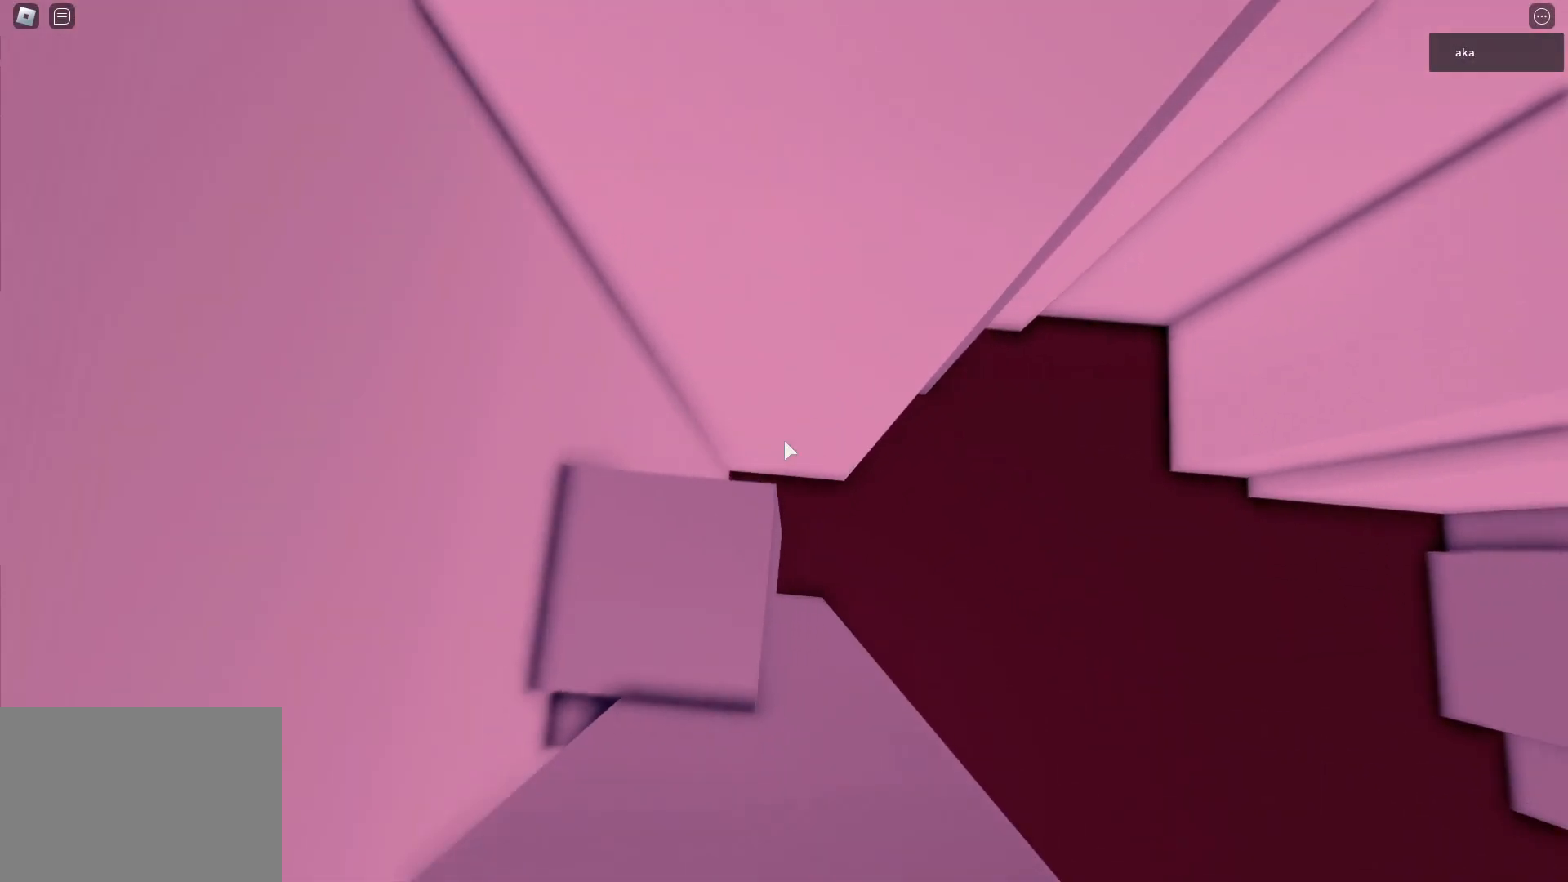
{"keys": [], "events": [[17, "w", "down"], [33, "space", "up"], [83, "w", "up"]]}
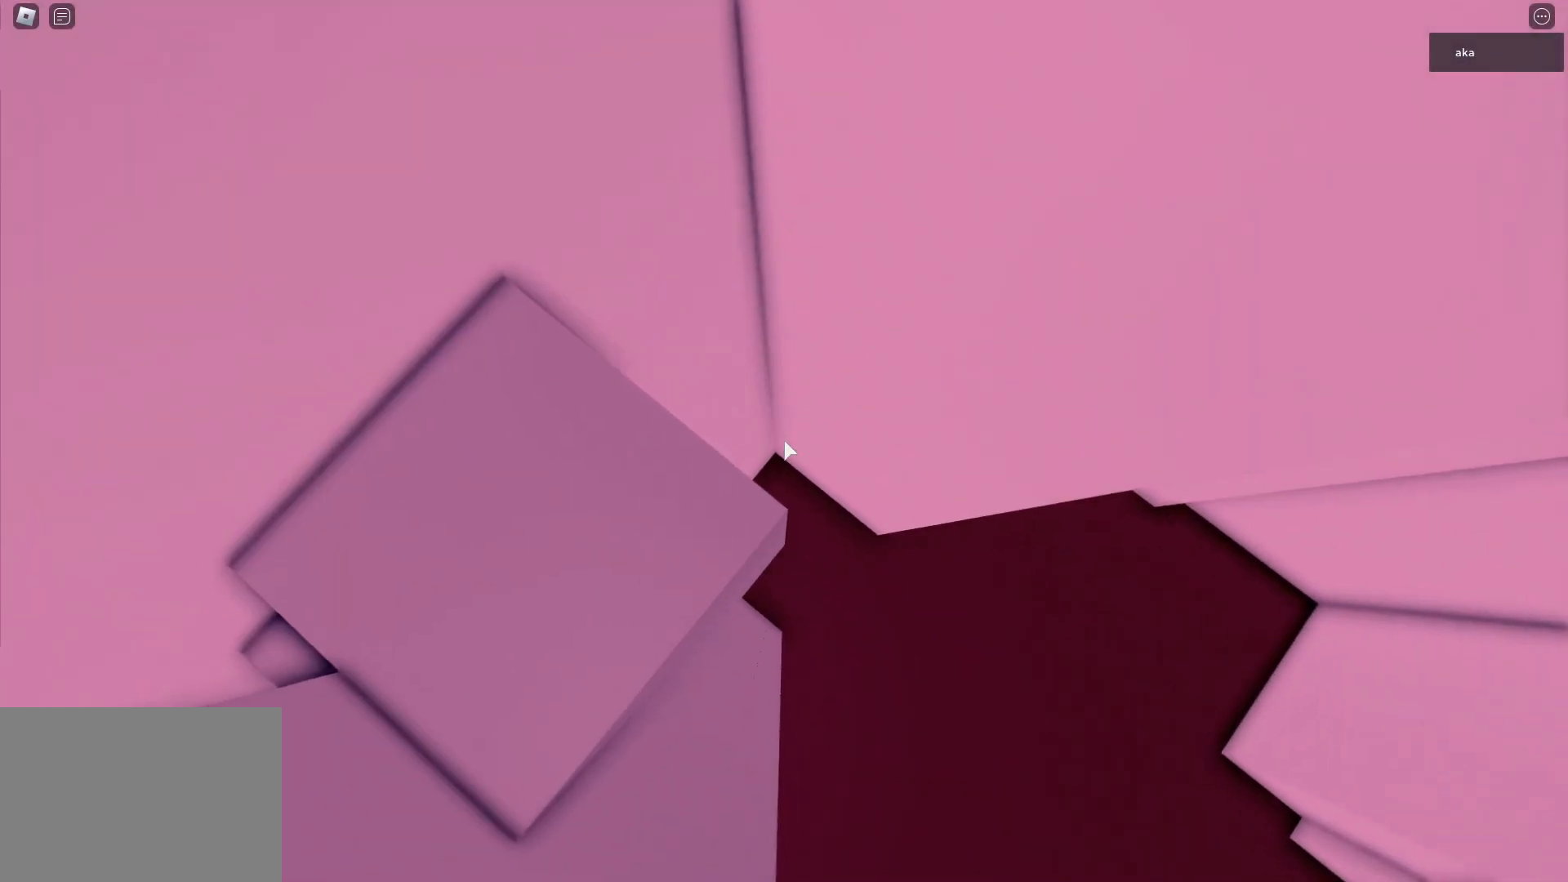
{"keys": [], "events": [[333, "s", "down"], [433, "s", "up"]]}
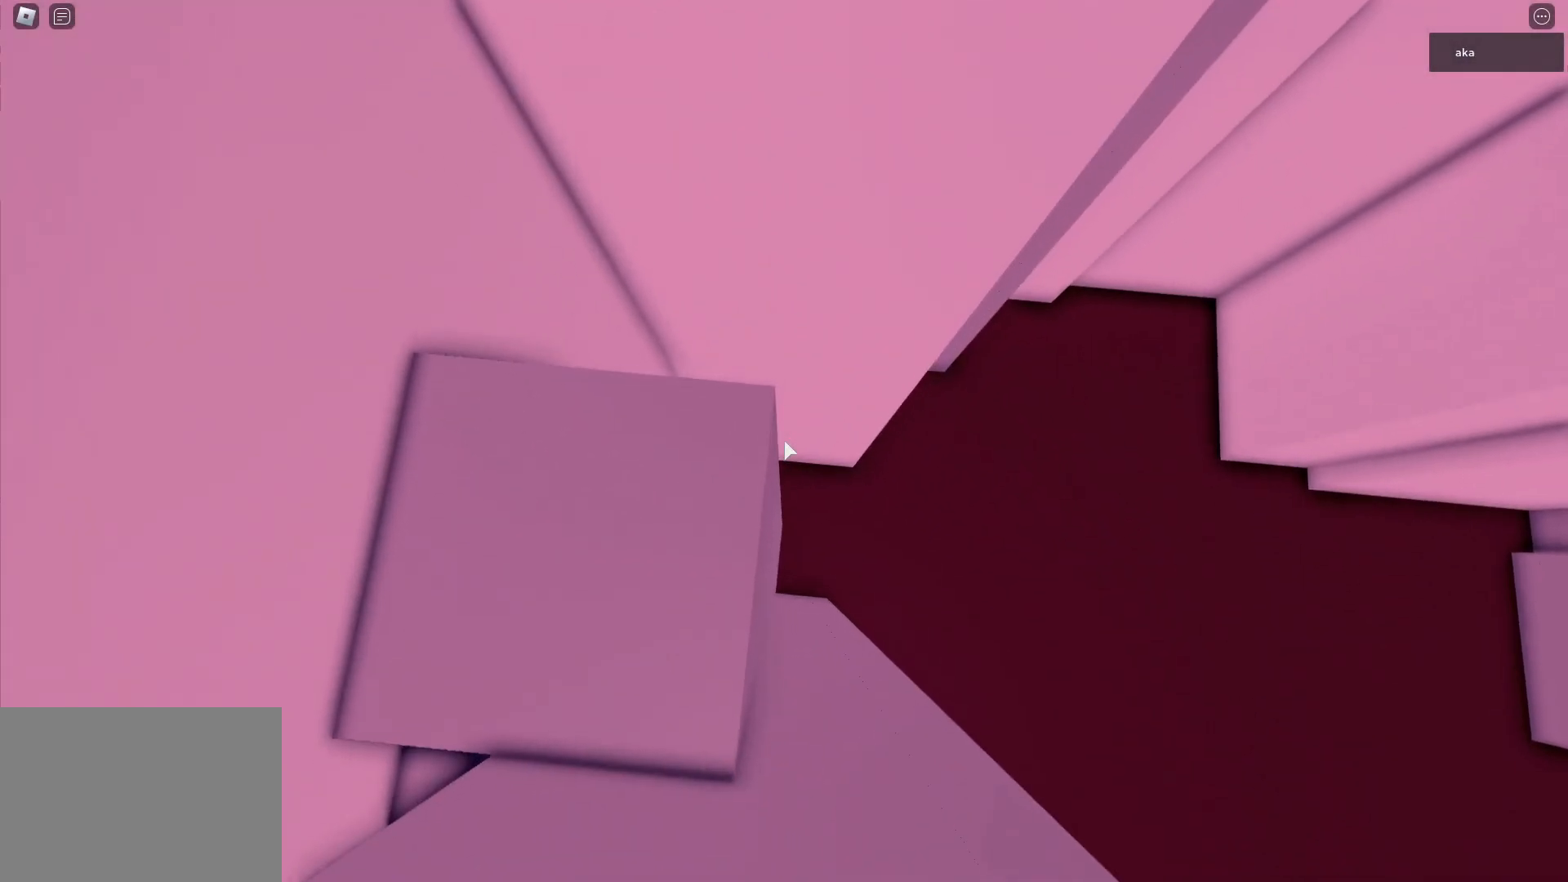
{"keys": [], "events": [[117, "w", "down"], [217, "w", "up"]]}
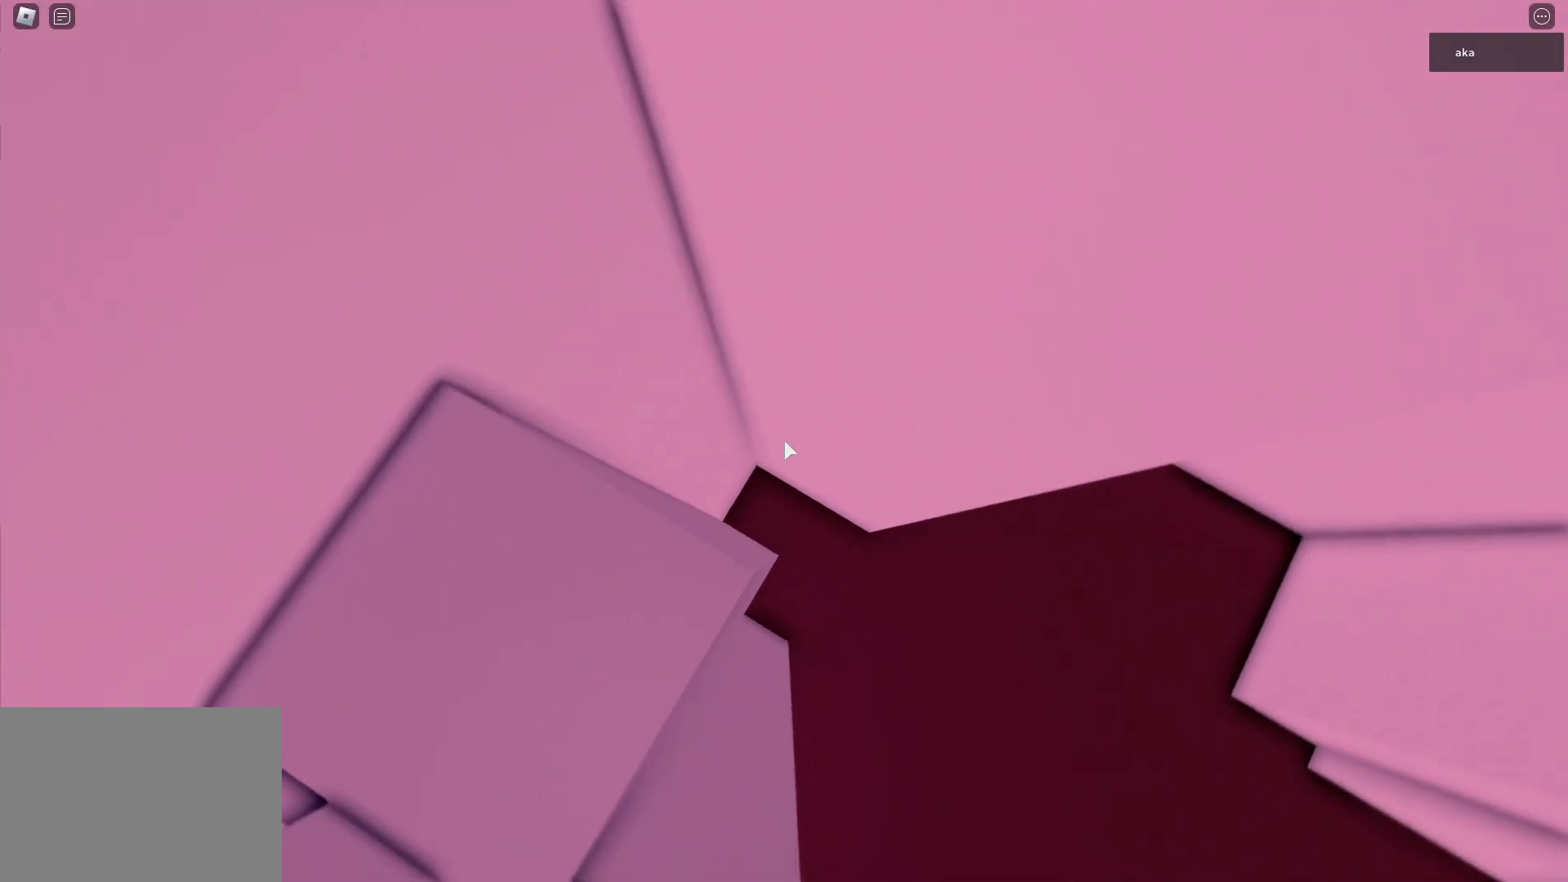
{"keys": [], "events": [[317, "s", "down"], [417, "s", "up"]]}
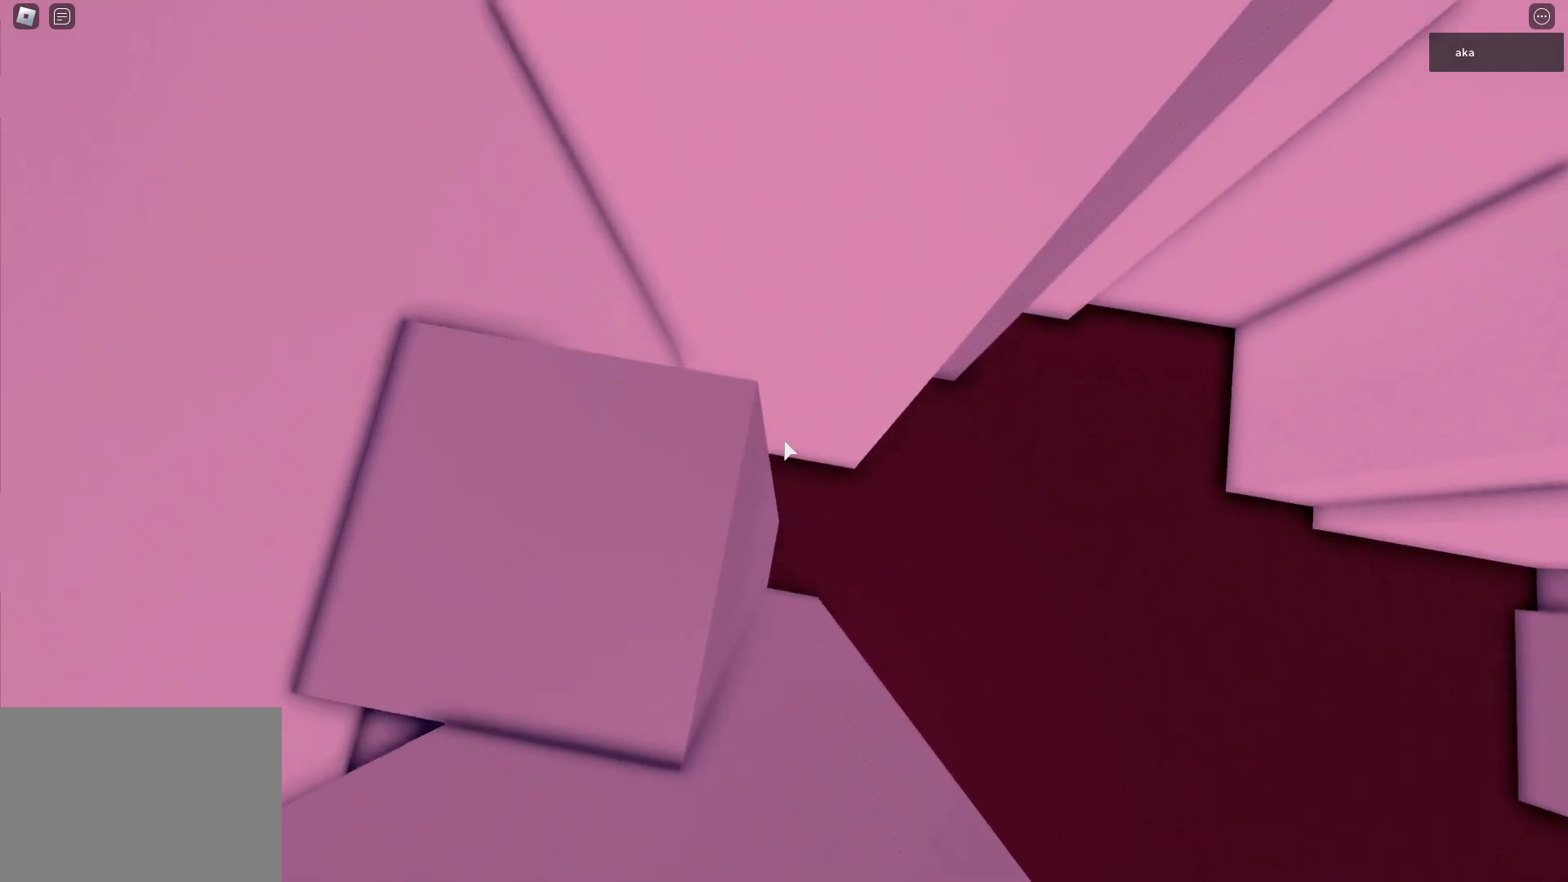
{"keys": [], "events": [[150, "w", "down"], [200, "w", "up"]]}
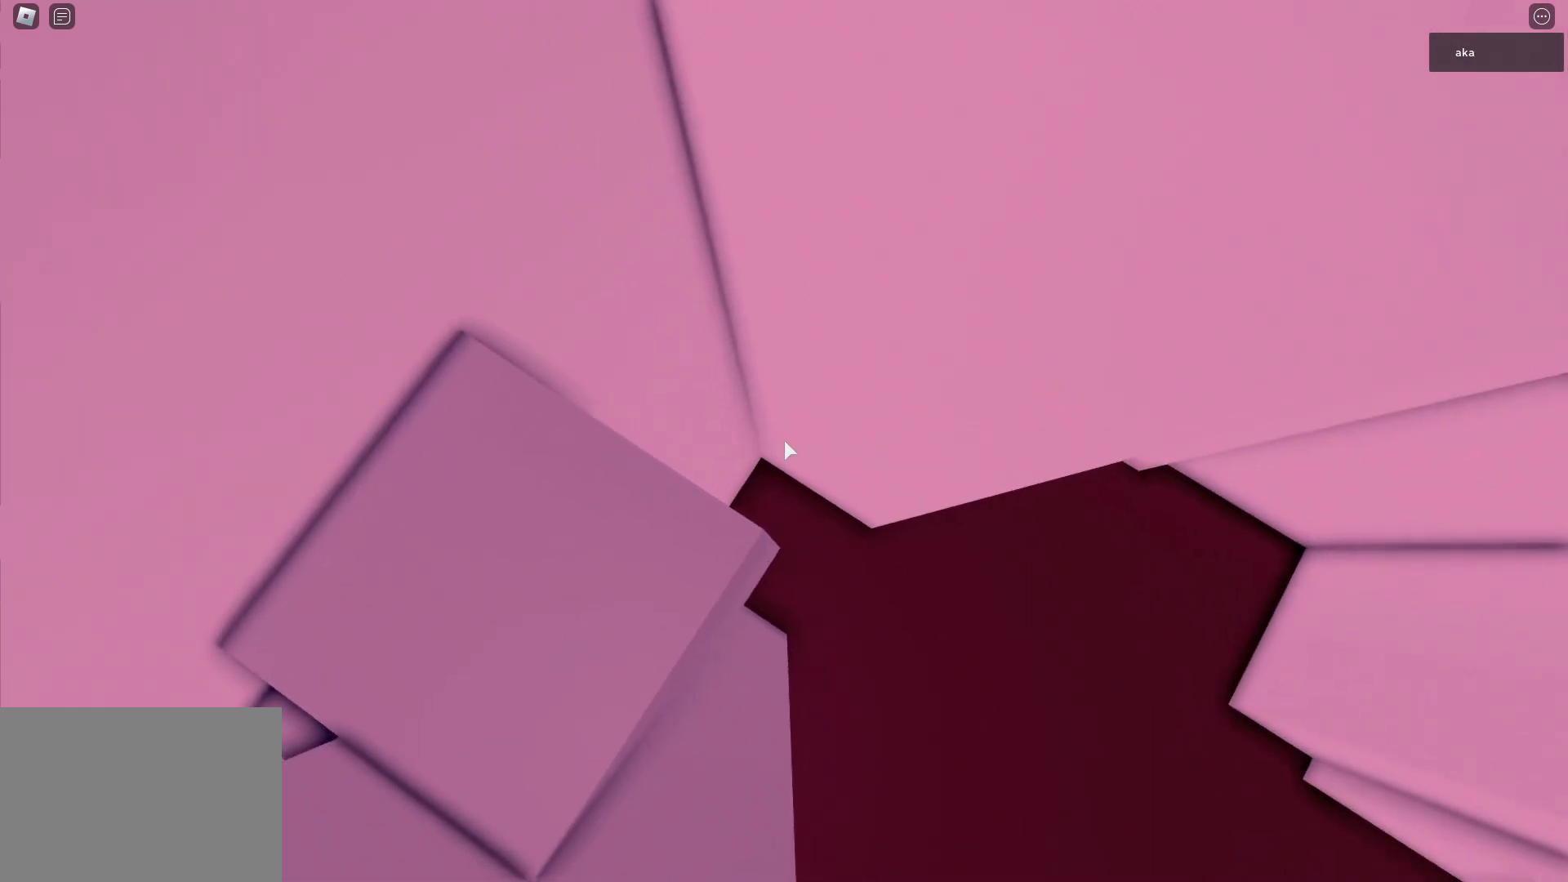
{"keys": ["shift"], "events": [[483, "shift", "down"]]}
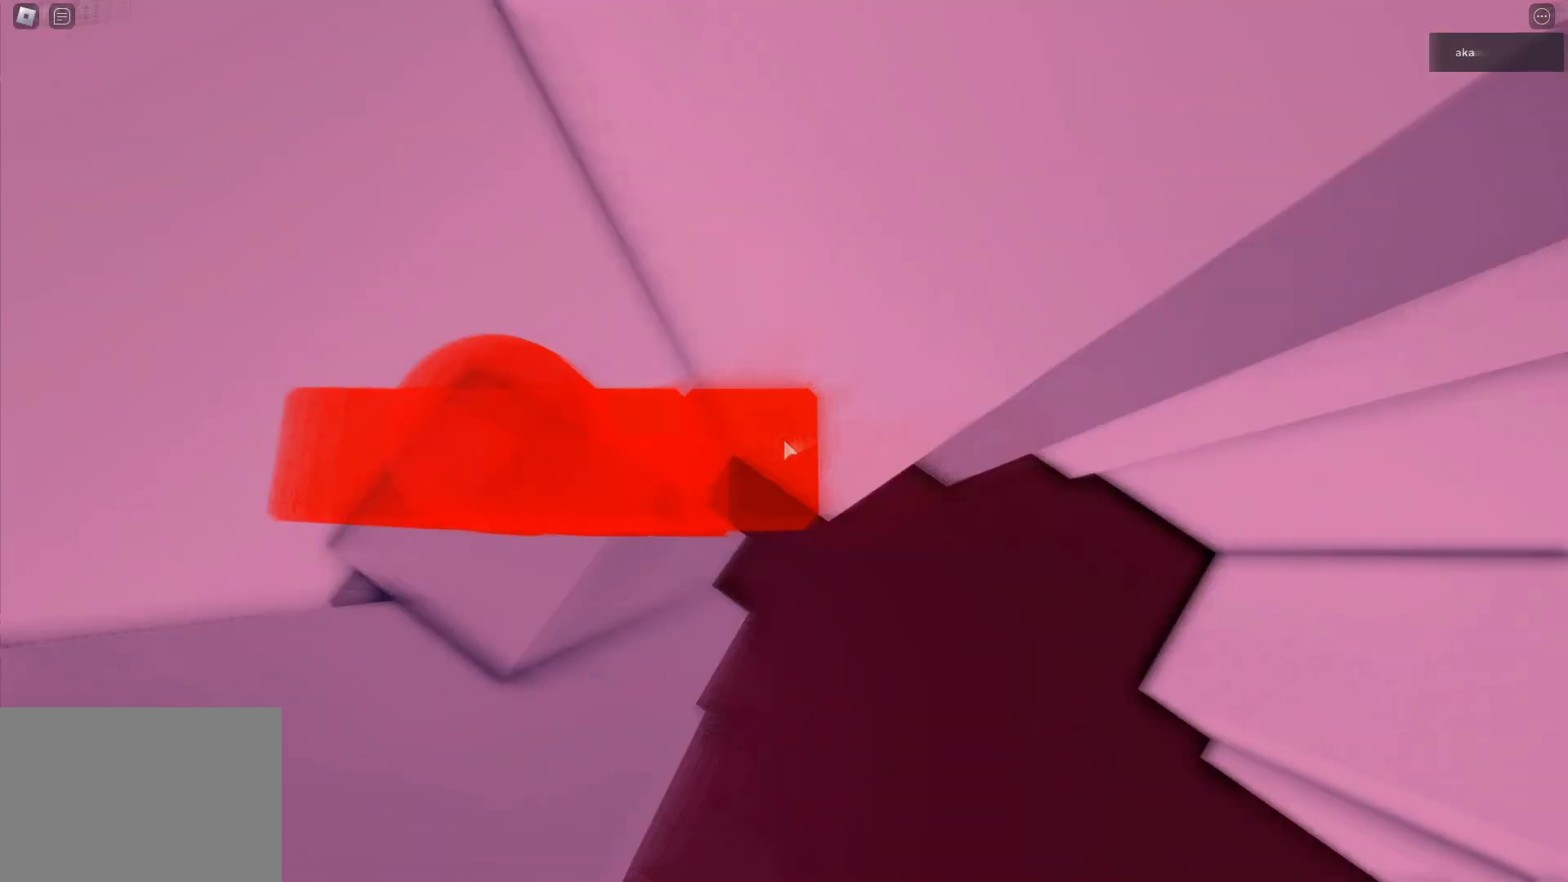
{"keys": ["space"], "events": [[83, "shift", "up"], [183, "shift", "down"], [317, "shift", "up"], [317, "space", "down"]]}
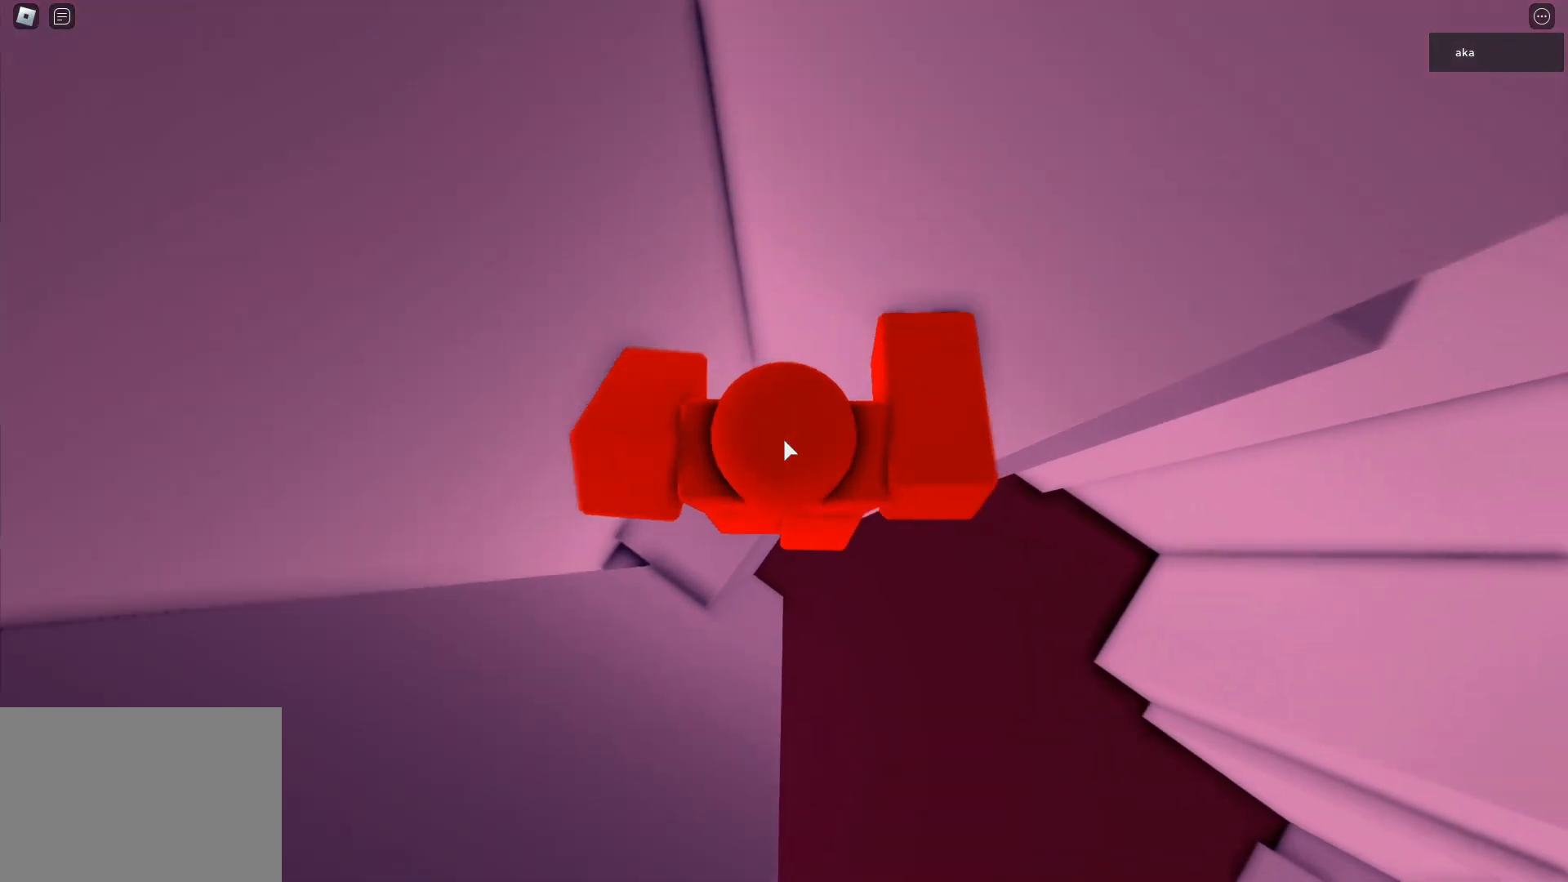
{"keys": [], "events": [[50, "space", "up"], [200, "shift", "down"], [283, "shift", "up"], [383, "shift", "down"], [467, "shift", "up"]]}
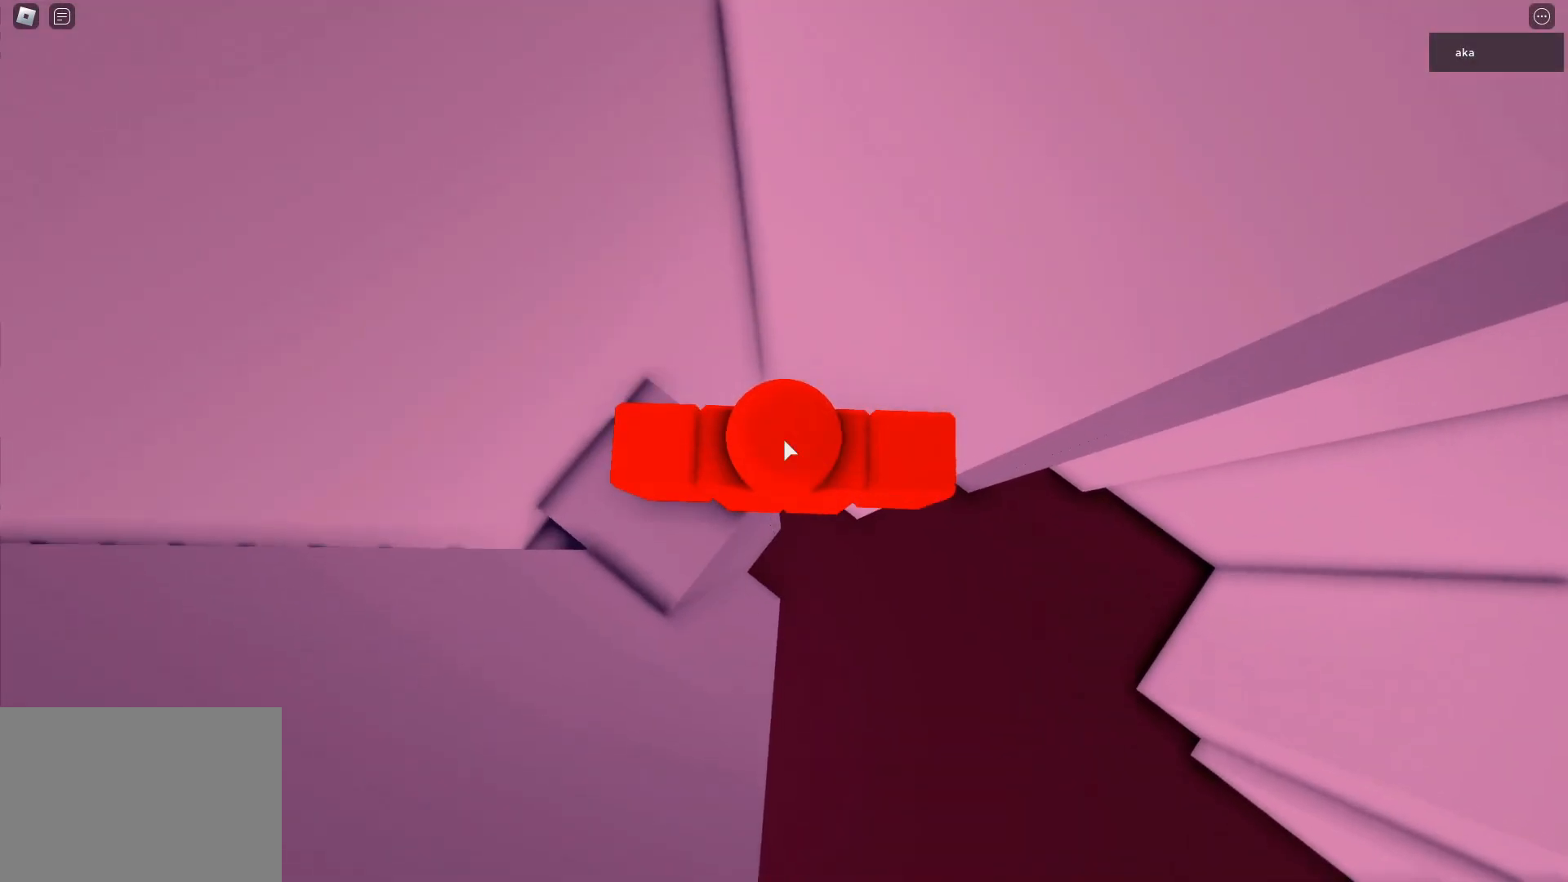
{"keys": ["d", "shift", "space"], "events": [[300, "d", "down"], [450, "space", "down"], [483, "shift", "down"]]}
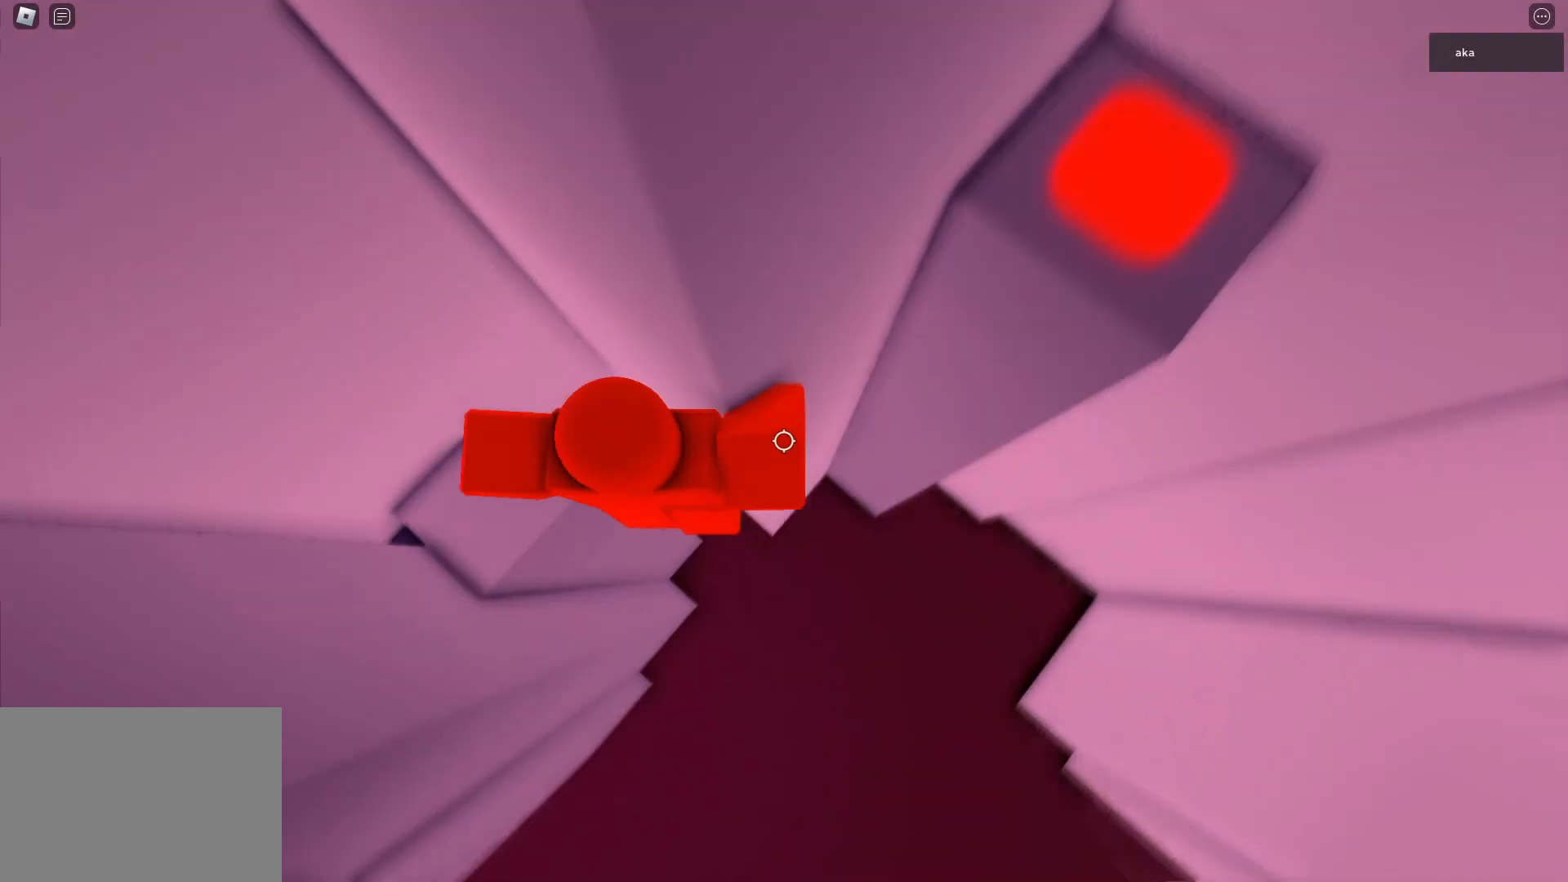
{"keys": ["d", "space"], "events": [[83, "shift", "up"]]}
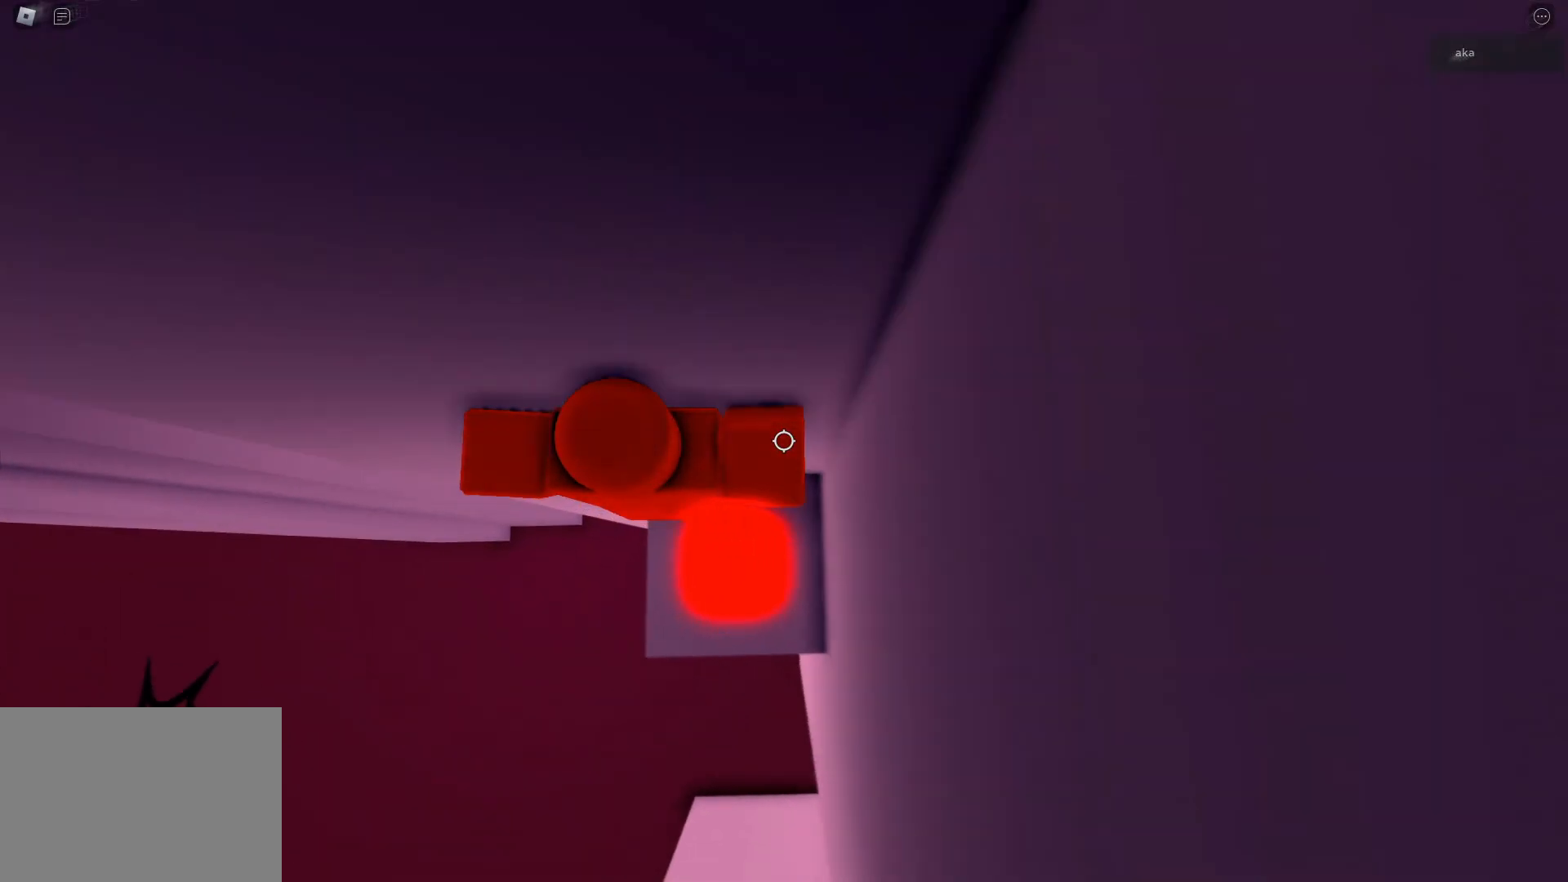
{"keys": [], "events": [[100, "d", "up"], [100, "space", "up"], [167, "a", "down"], [283, "a", "up"]]}
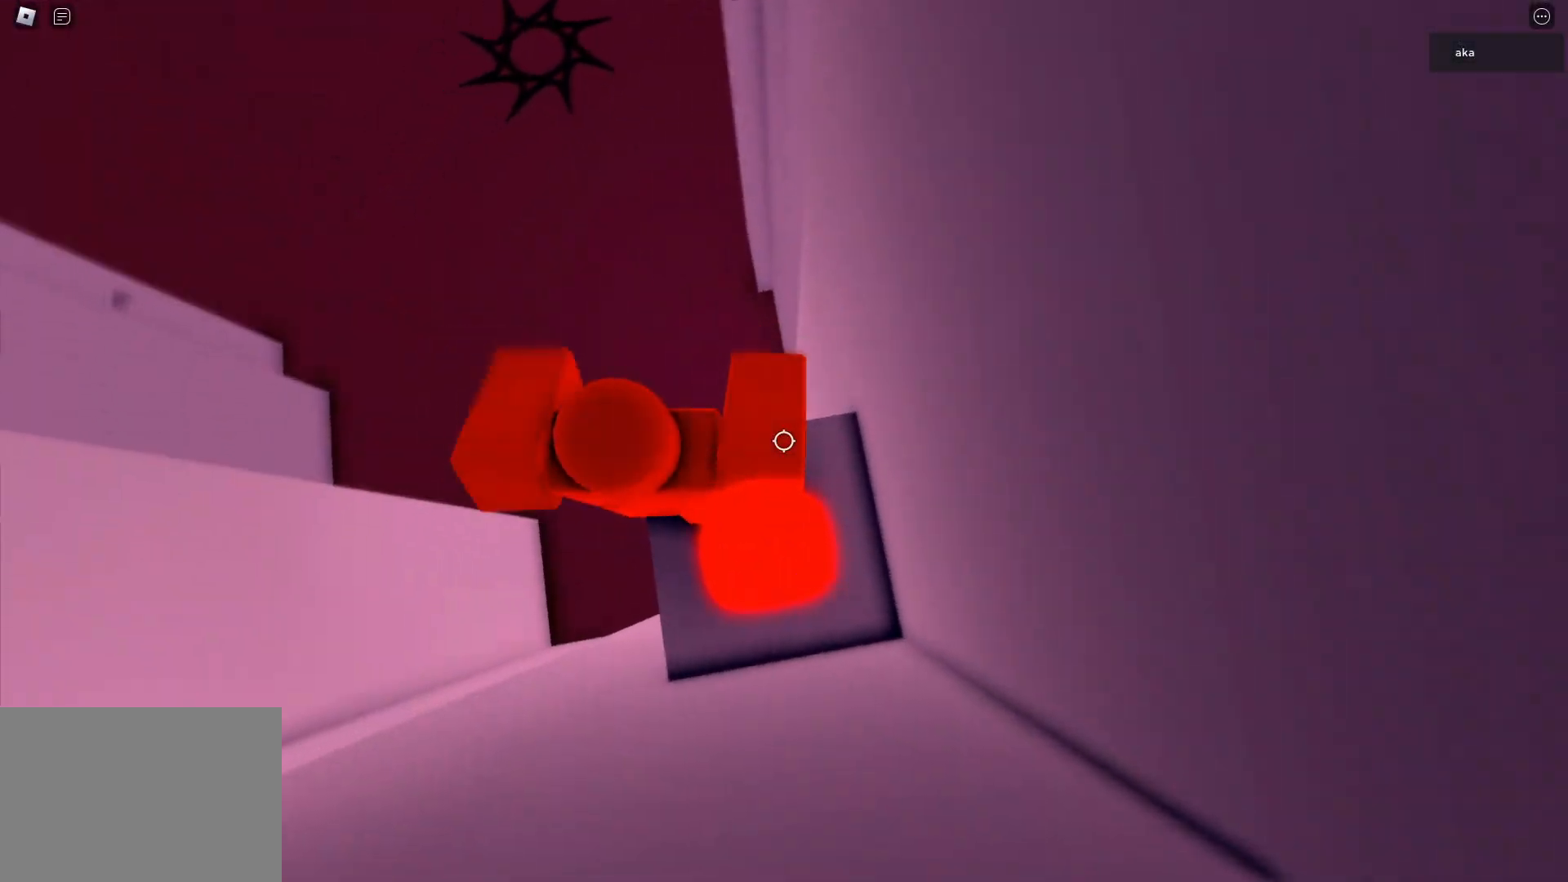
{"keys": ["shift"], "events": [[17, "d", "down"], [117, "d", "up"], [250, "s", "down"], [350, "s", "up"], [400, "shift", "down"]]}
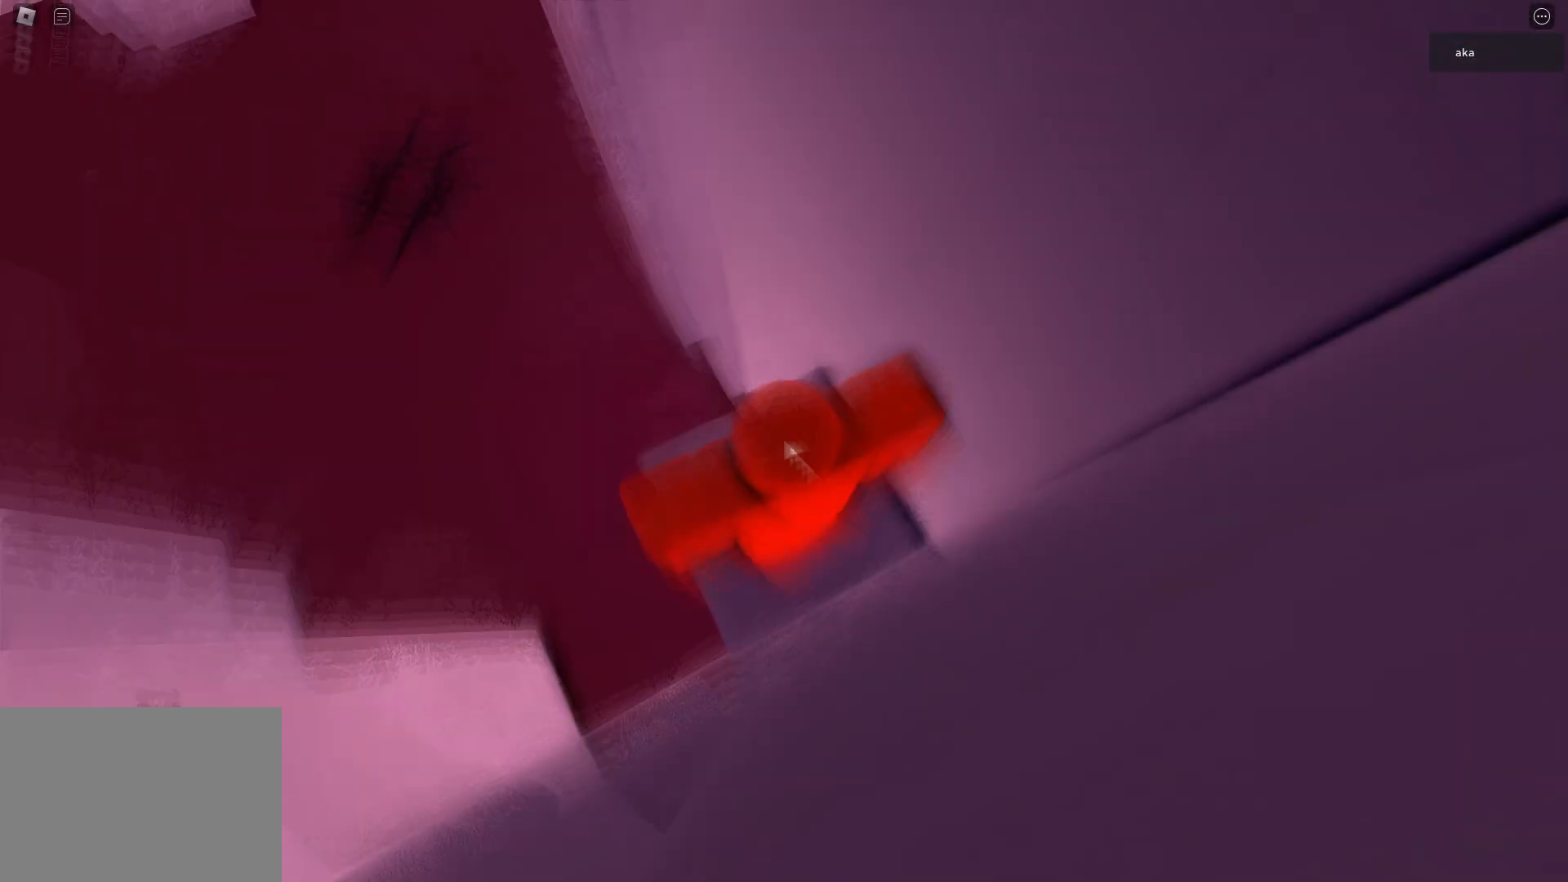
{"keys": [], "events": [[33, "shift", "up"], [83, "space", "down"], [267, "space", "up"]]}
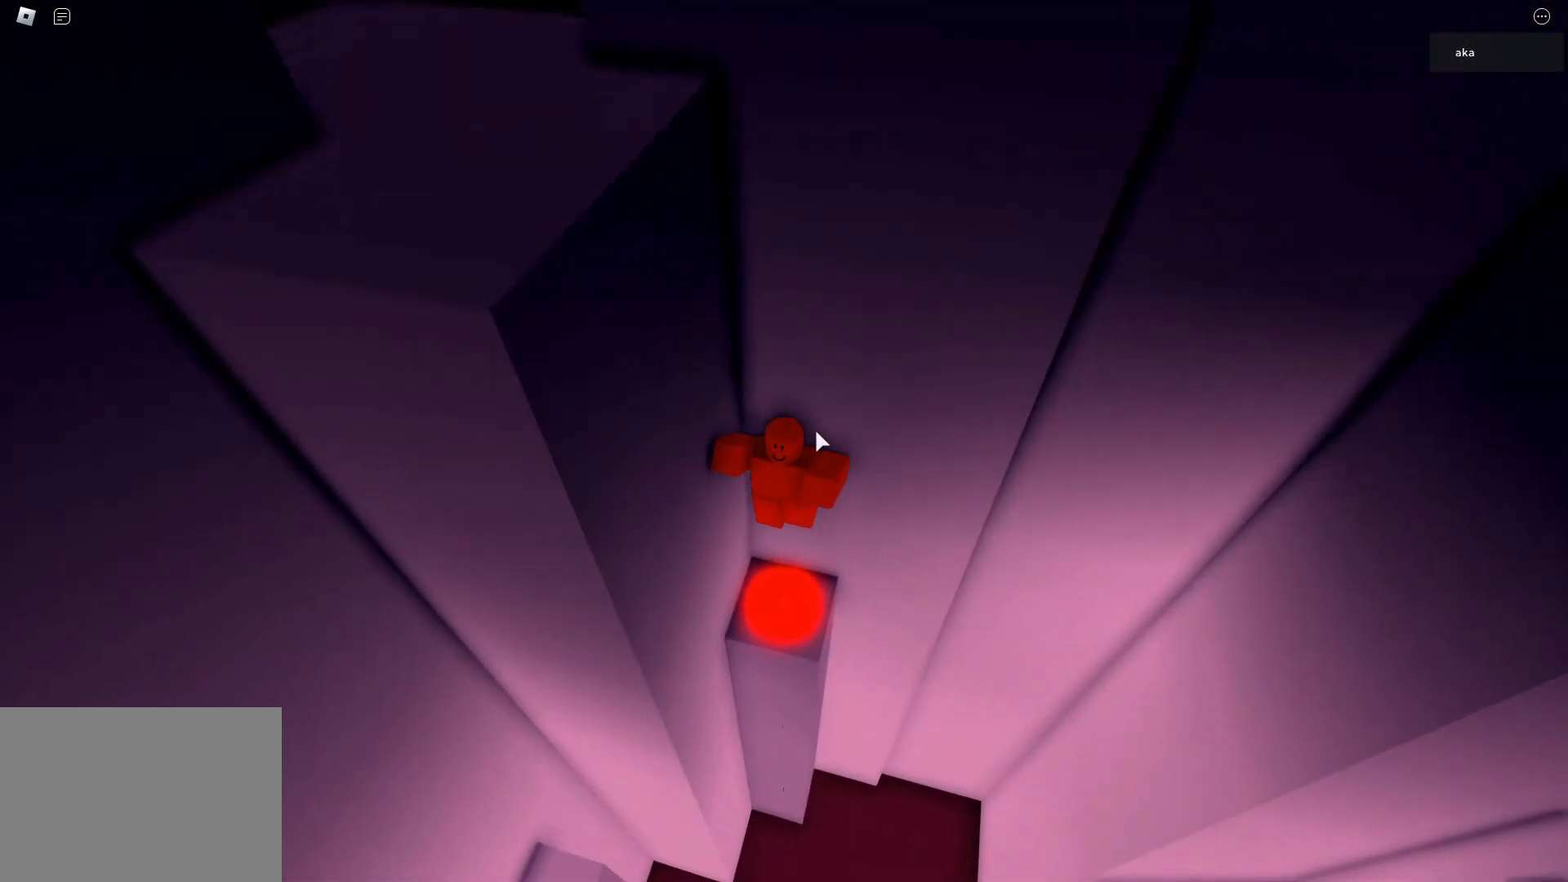
{"keys": [], "events": [[183, "shift", "down"], [433, "shift", "up"]]}
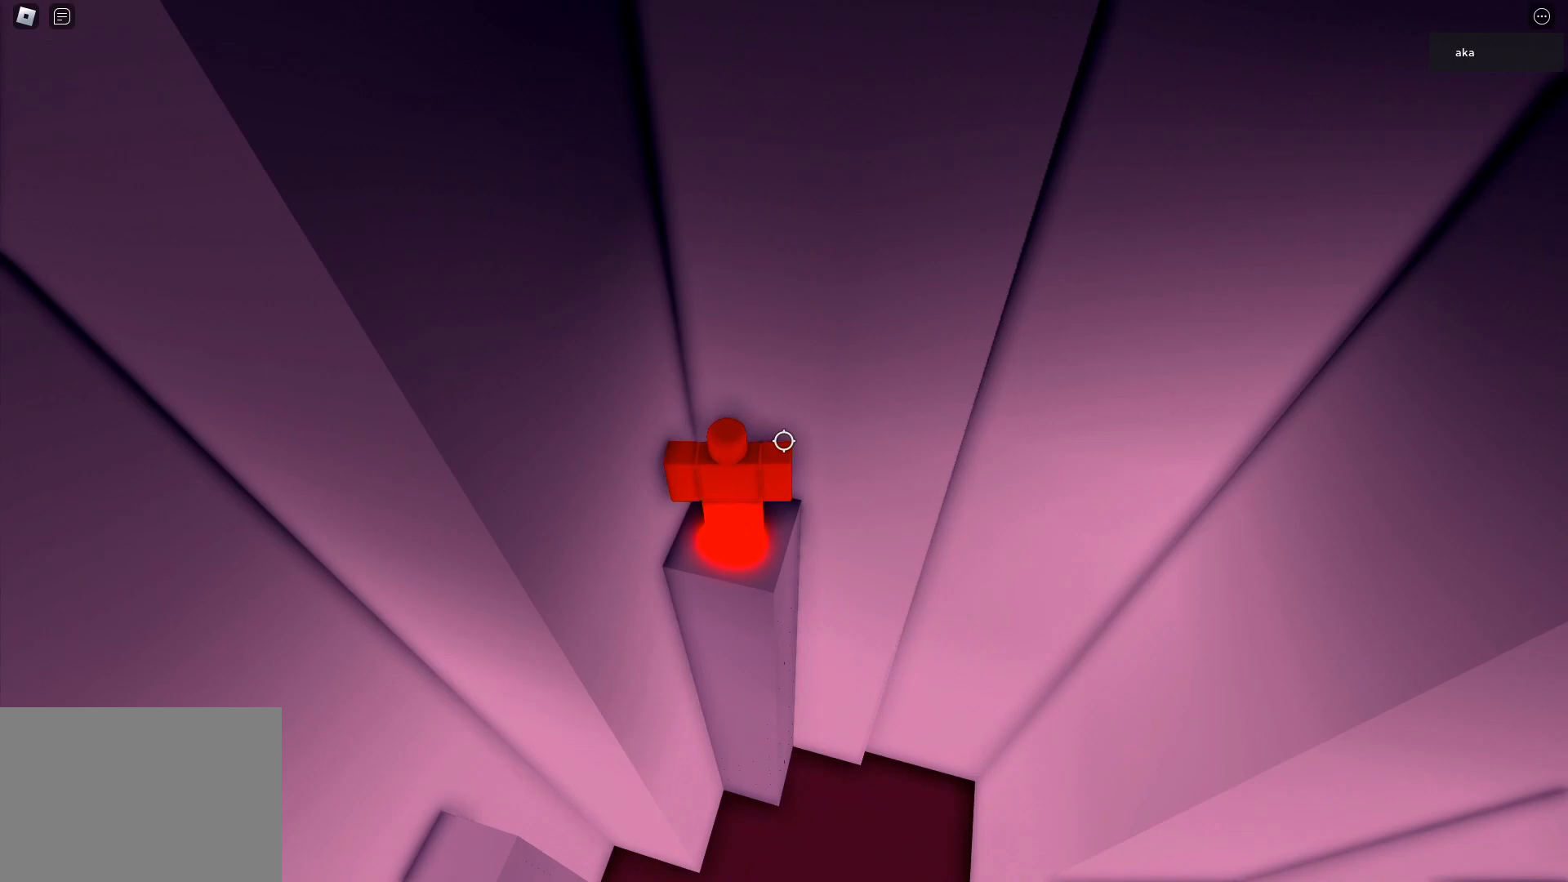
{"keys": ["shift"], "events": [[333, "shift", "down"]]}
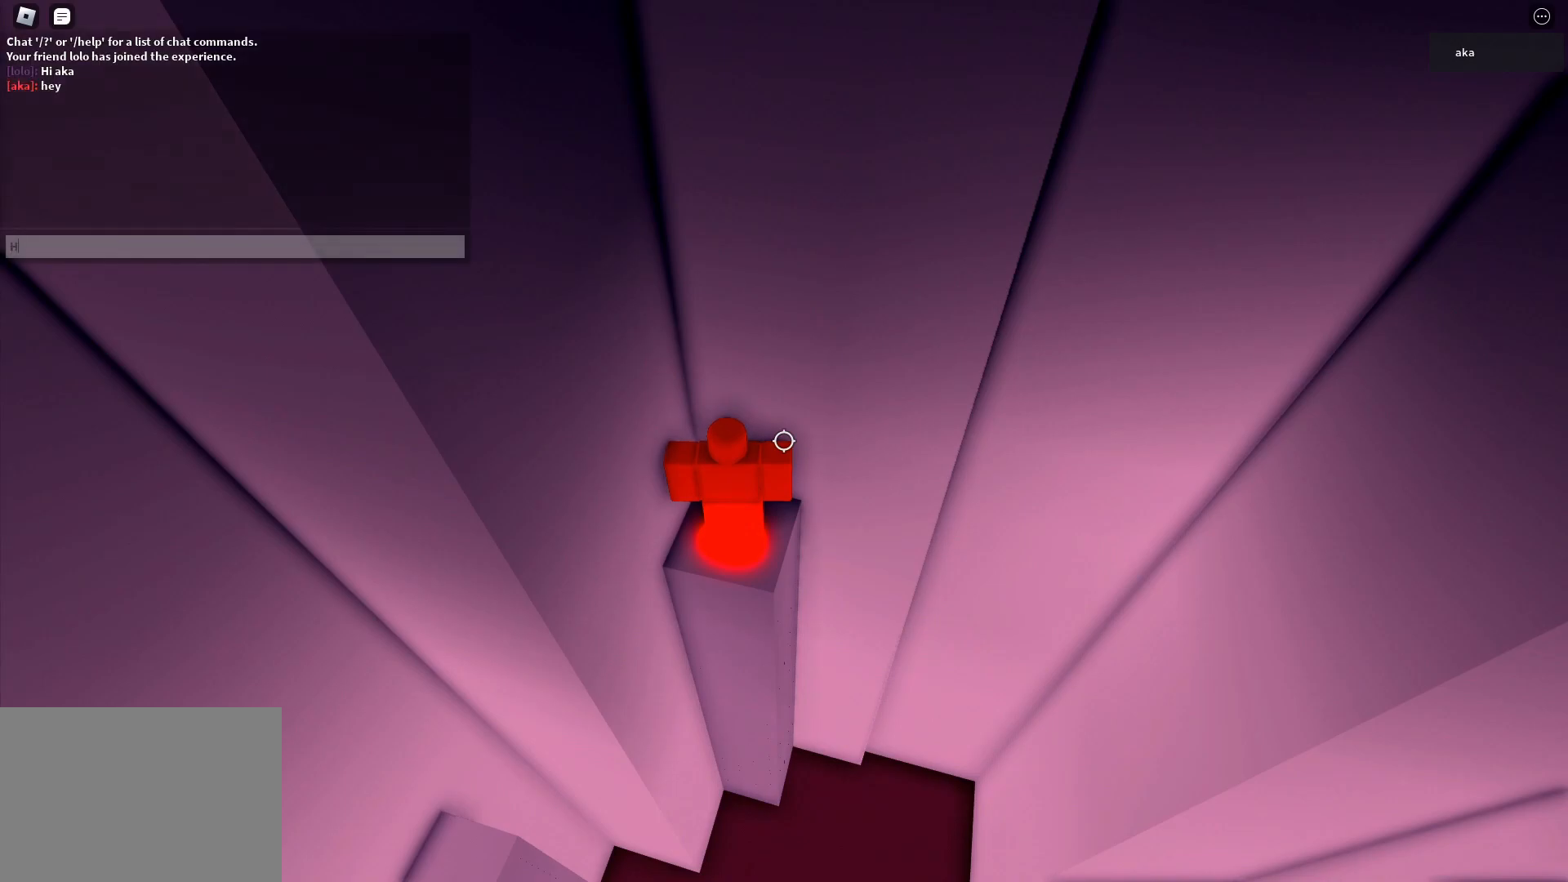
{"keys": [], "events": [[217, "shift", "up"]]}
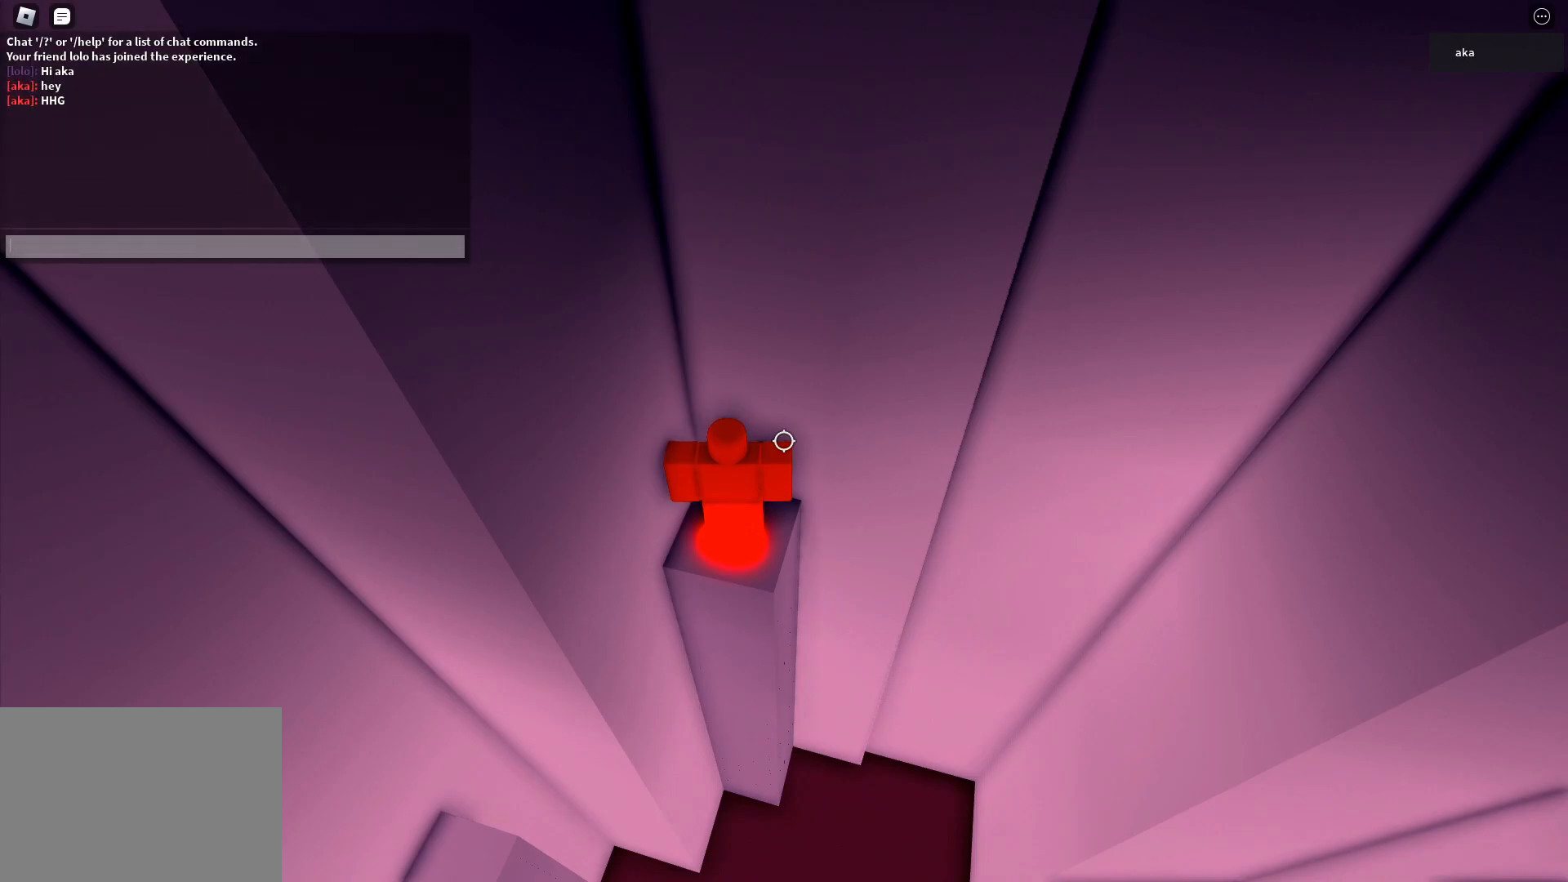
{"keys": ["shift"], "events": [[183, "shift", "down"]]}
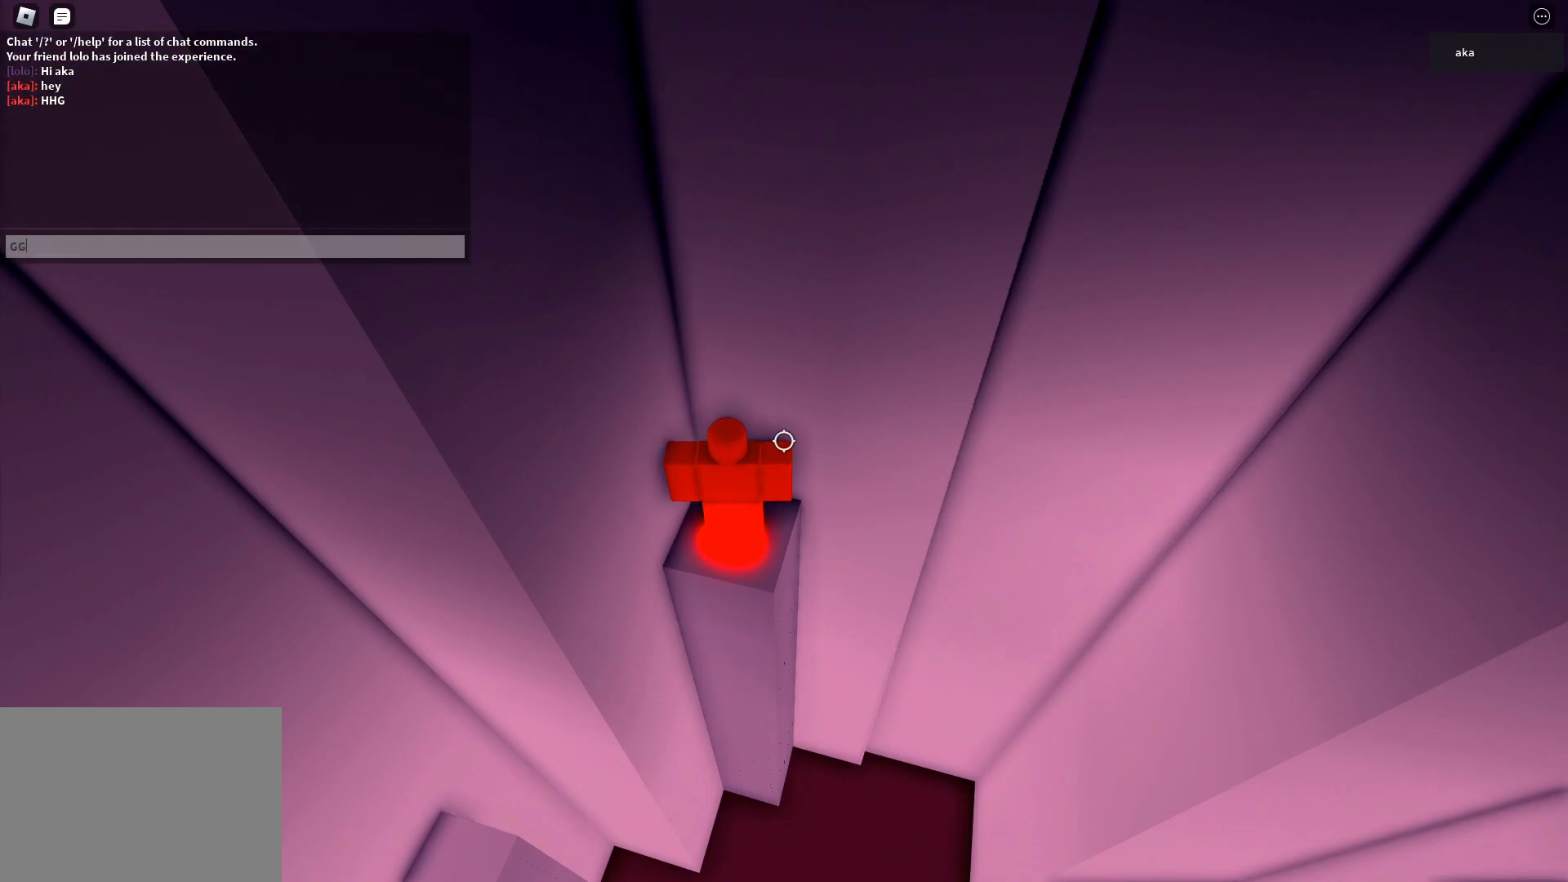
{"keys": [], "events": [[17, "shift", "up"], [200, "shift", "down"], [483, "shift", "up"]]}
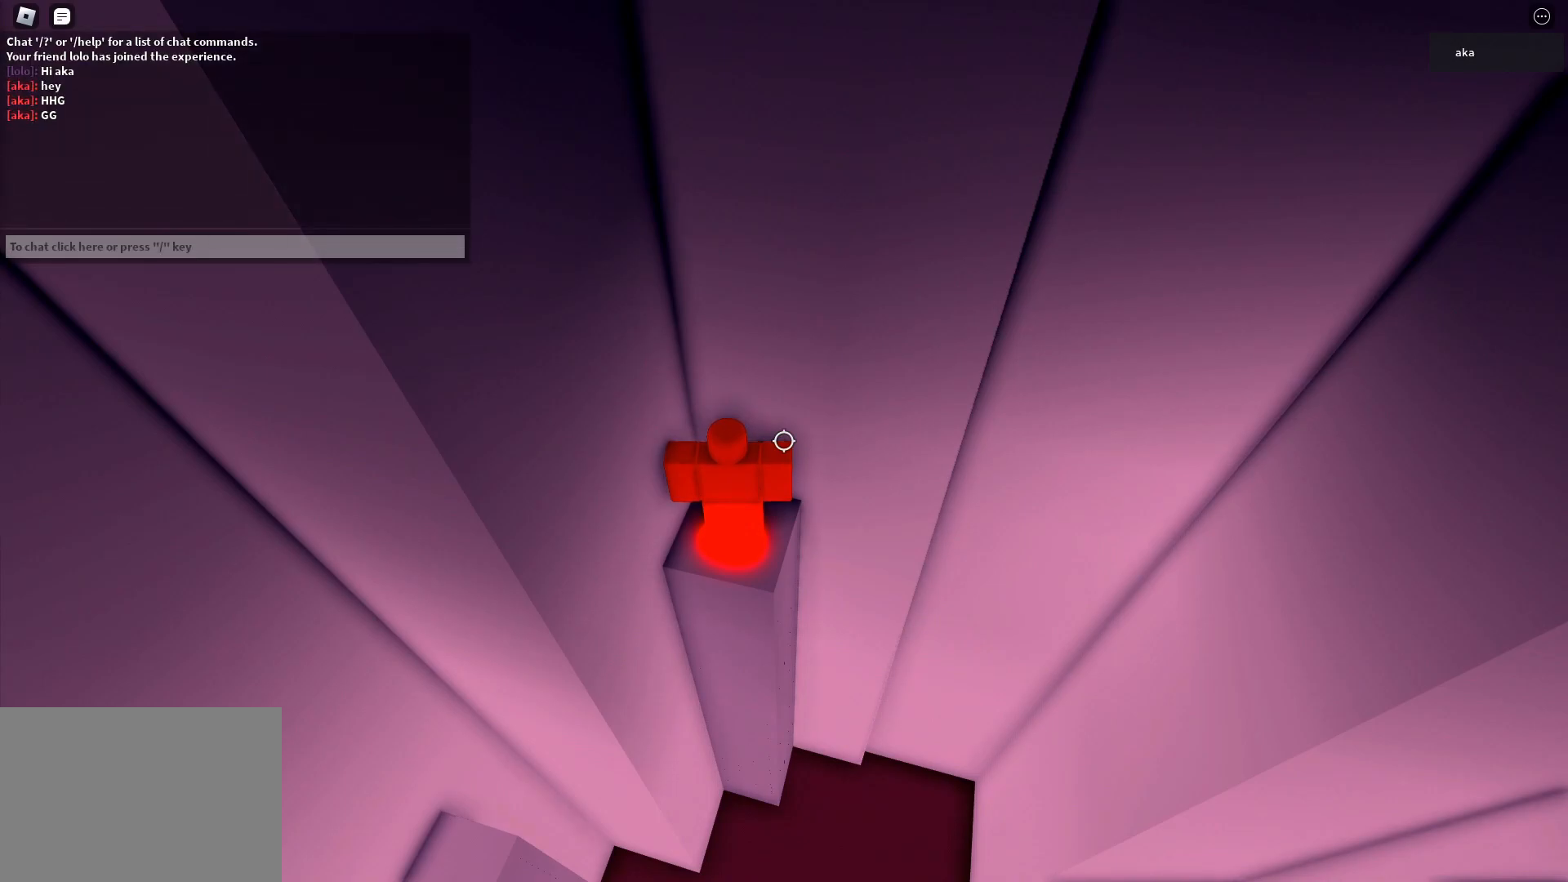
{"keys": [], "events": [[117, "shift", "down"], [417, "shift", "up"]]}
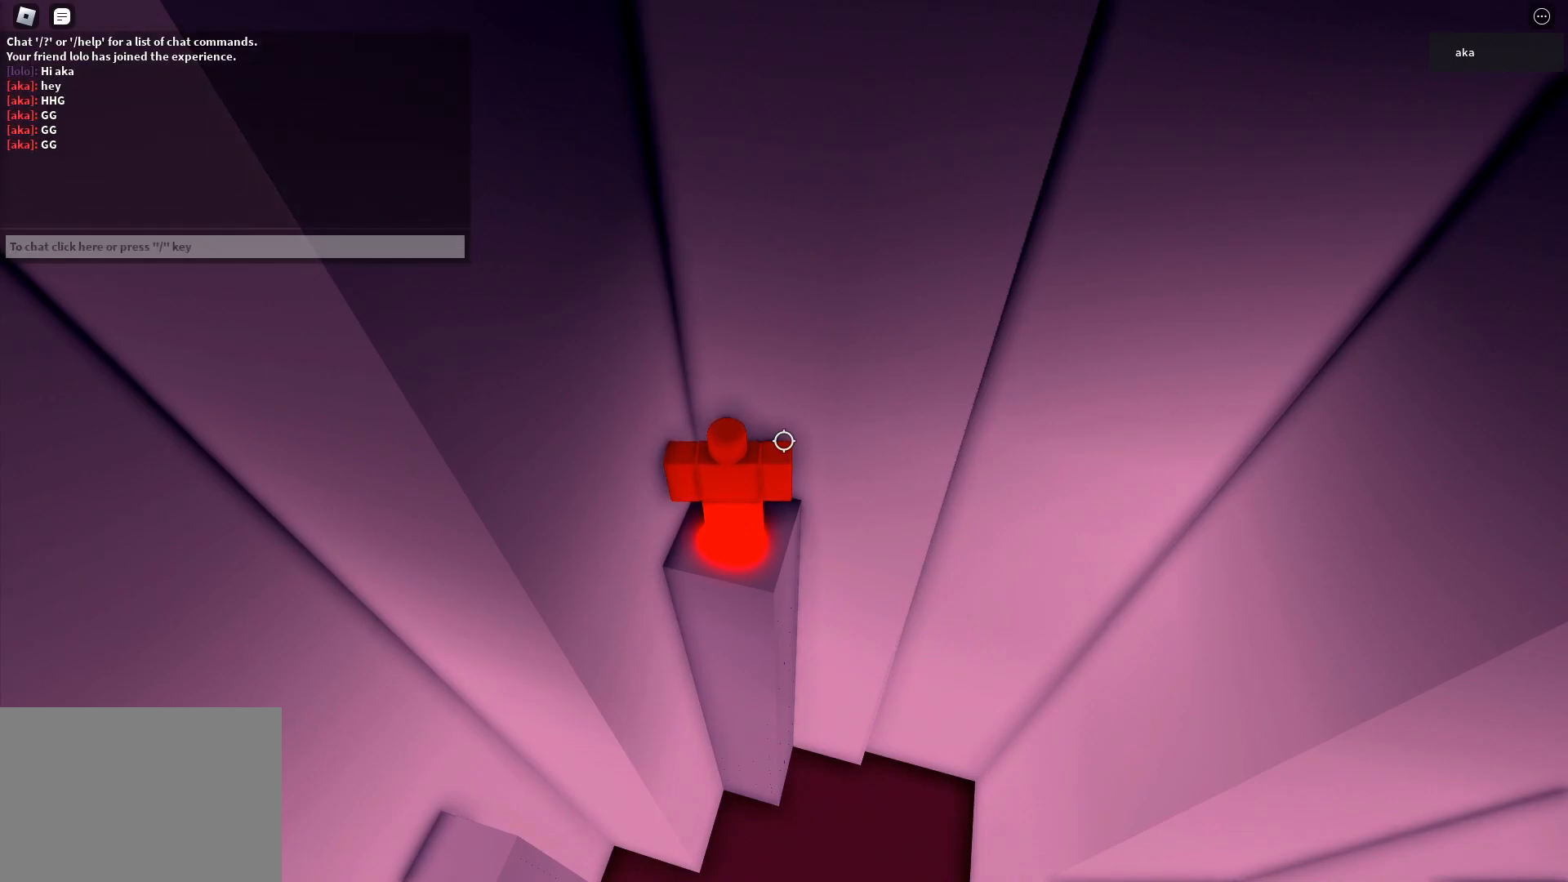
{"keys": [], "events": [[83, "shift", "down"], [333, "shift", "up"]]}
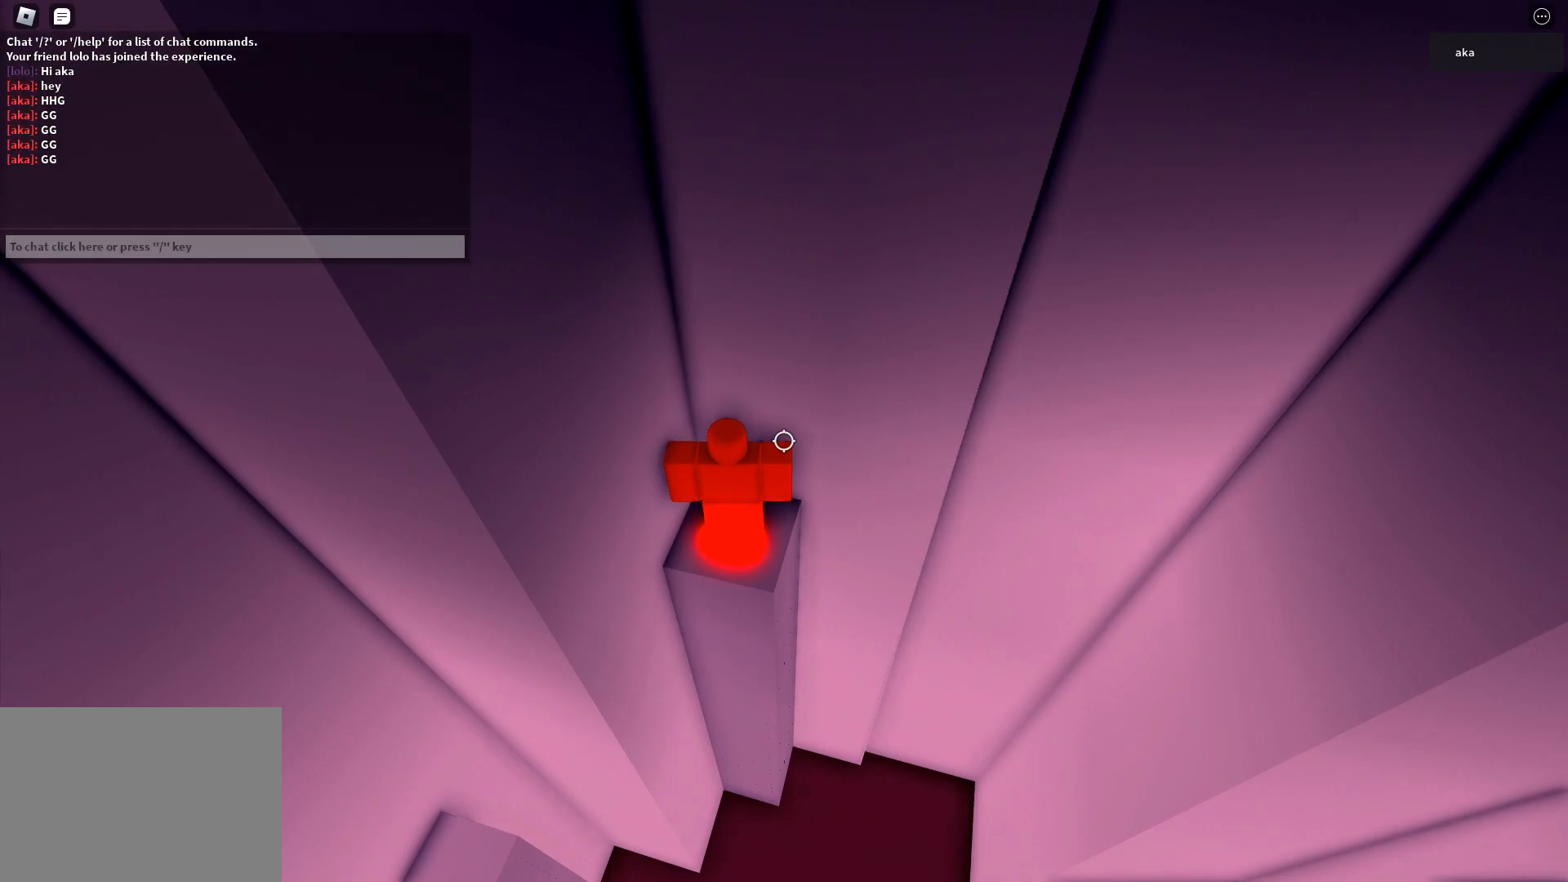
{"keys": [], "events": []}
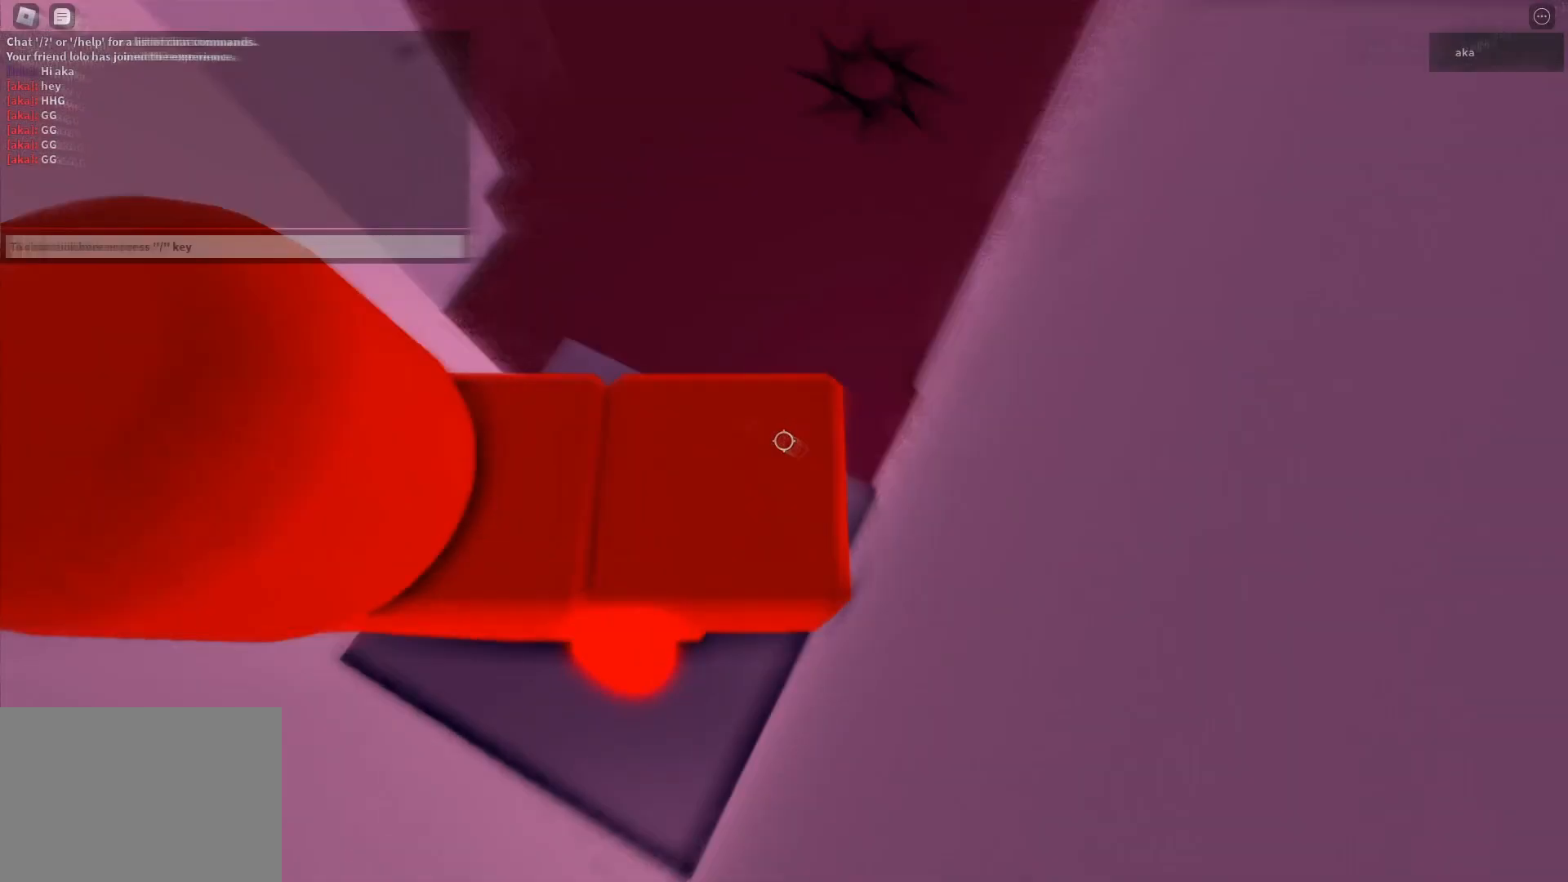
{"keys": [], "events": []}
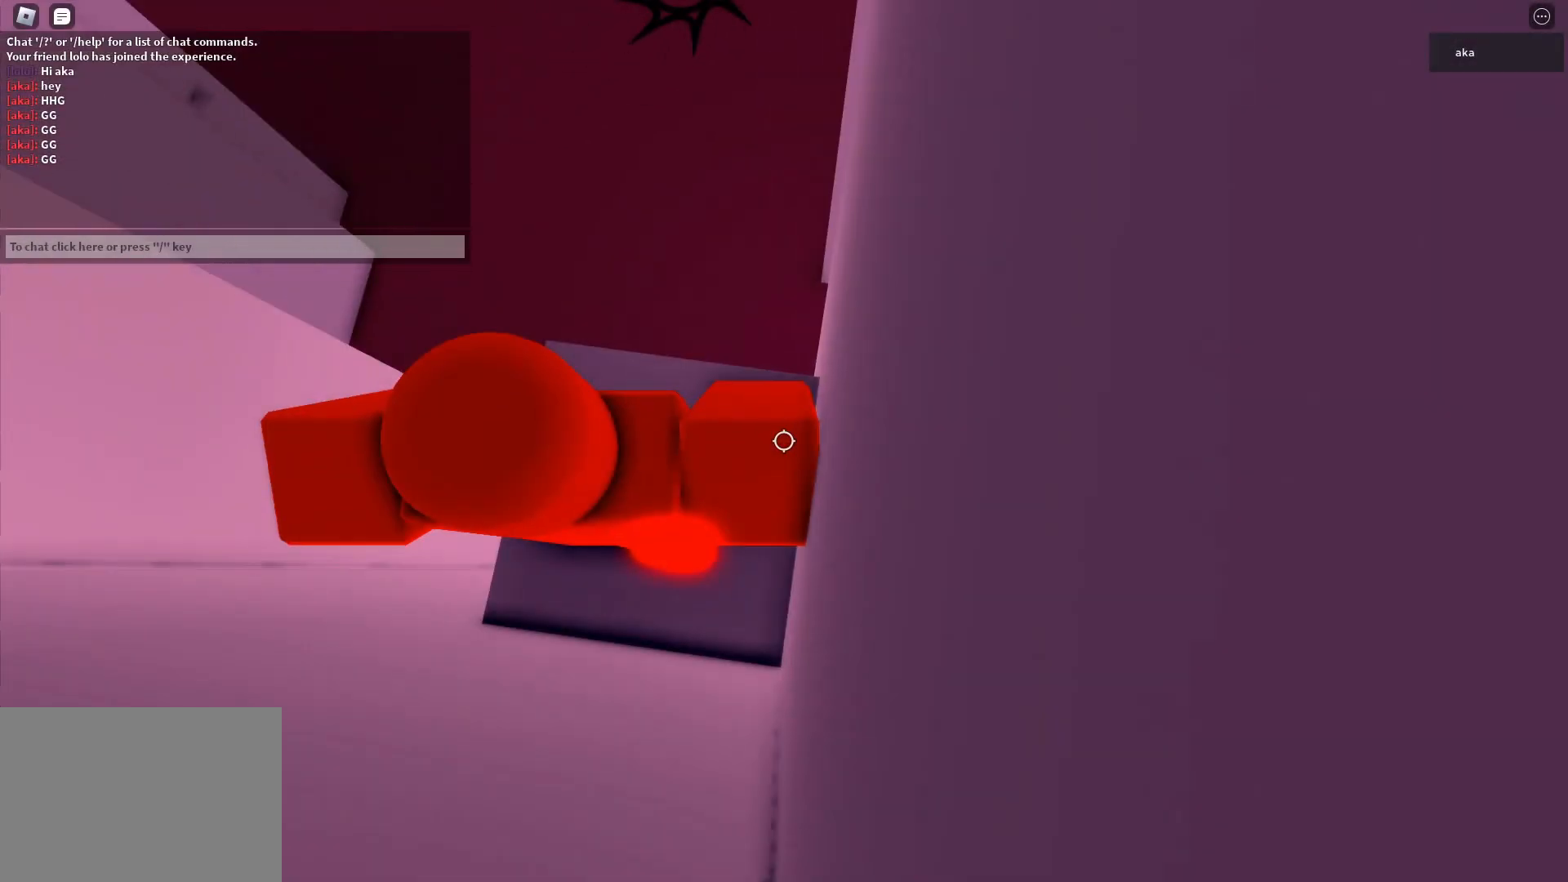
{"keys": [], "events": [[150, "shift", "down"], [250, "shift", "up"]]}